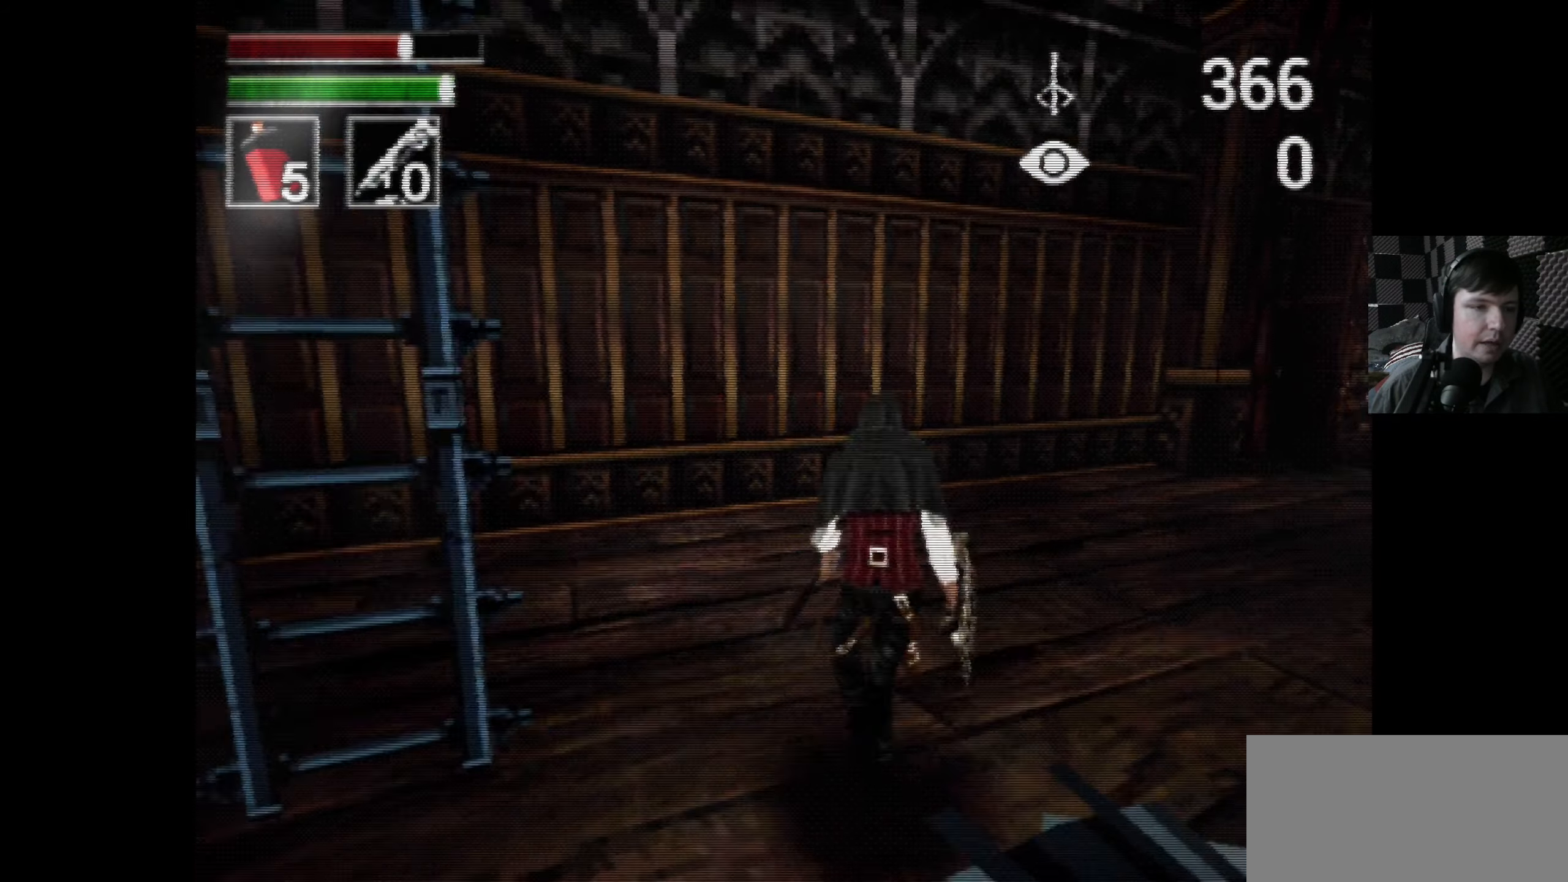
Gameplay with a controller (Xbox layout); each line is a JSON object with the inputs held at the frame after it. "events" lists button and stick changes between this image and that frame as [ms after this image, input, new state], when the widget could be followed in between.
{"buttons": ["R2", "DPAD_RIGHT"], "left_stick": "center", "right_stick": "center", "events": [[216, "DPAD_RIGHT", "down"], [233, "DPAD_UP", "up"], [433, "R2", "down"]]}
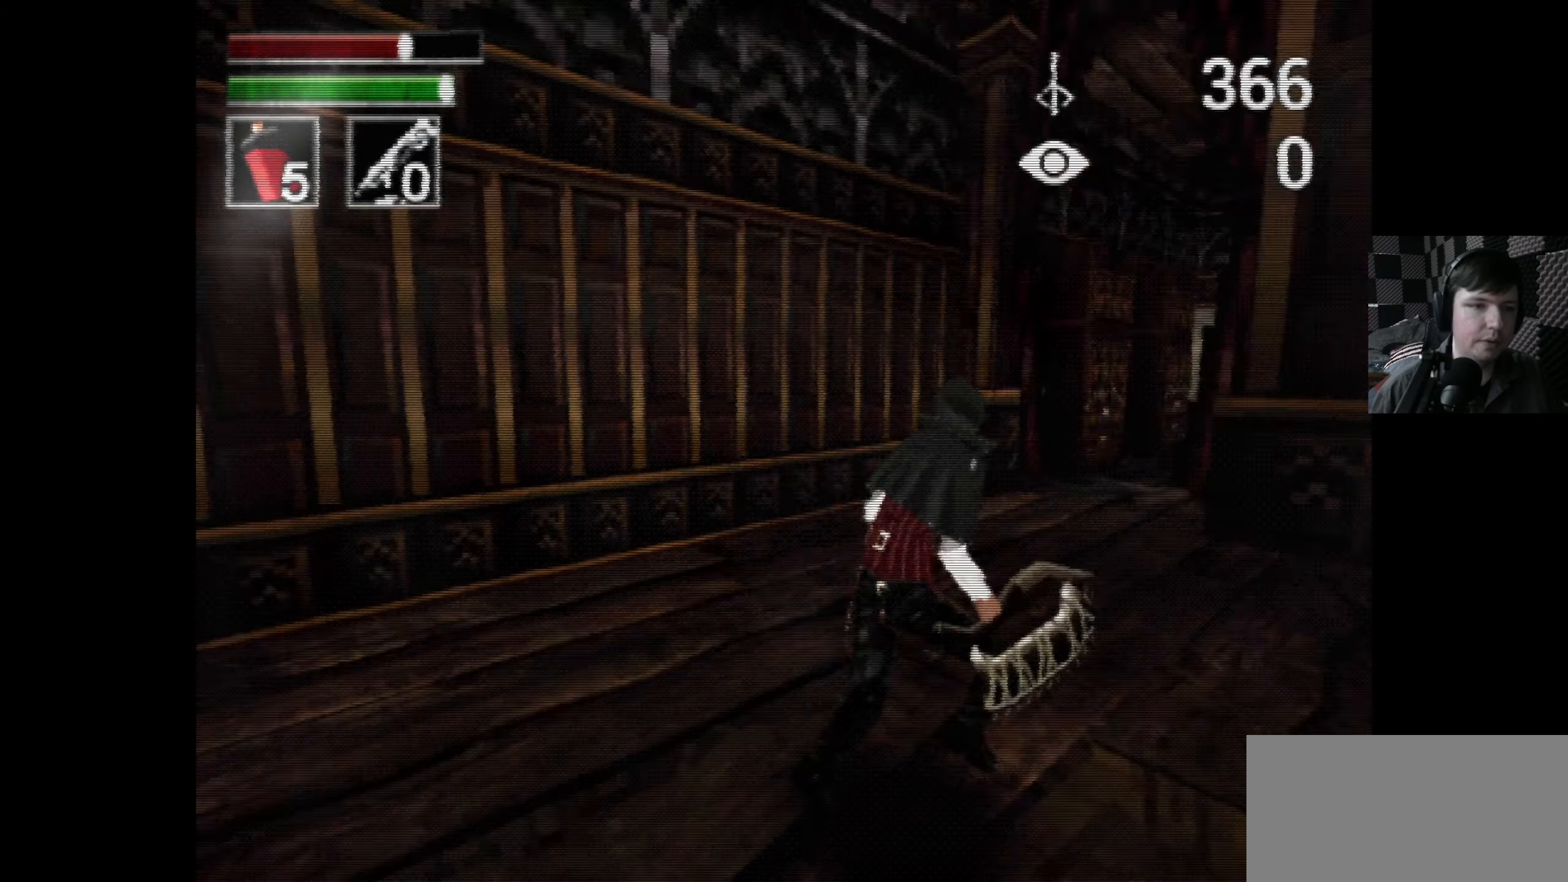
{"buttons": ["DPAD_LEFT"], "left_stick": "center", "right_stick": "center", "events": [[166, "DPAD_UP", "down"], [233, "DPAD_RIGHT", "up"], [333, "DPAD_LEFT", "down"], [366, "R2", "up"], [400, "DPAD_UP", "up"]]}
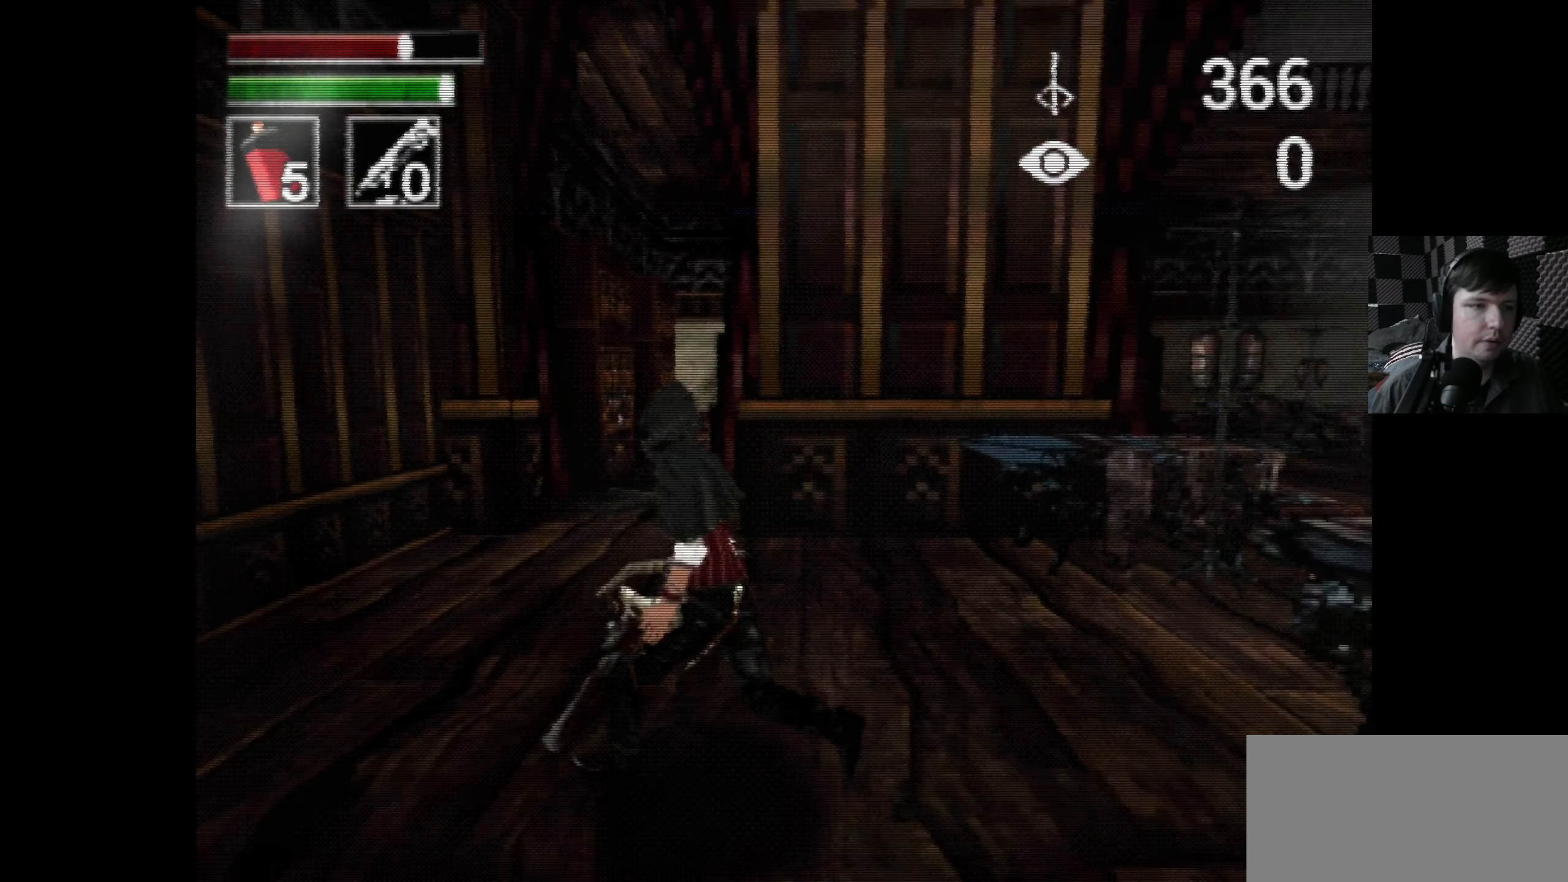
{"buttons": ["R2", "DPAD_UP", "DPAD_LEFT"], "left_stick": "center", "right_stick": "center", "events": [[83, "DPAD_LEFT", "up"], [116, "DPAD_UP", "down"], [183, "R2", "down"], [433, "DPAD_LEFT", "down"]]}
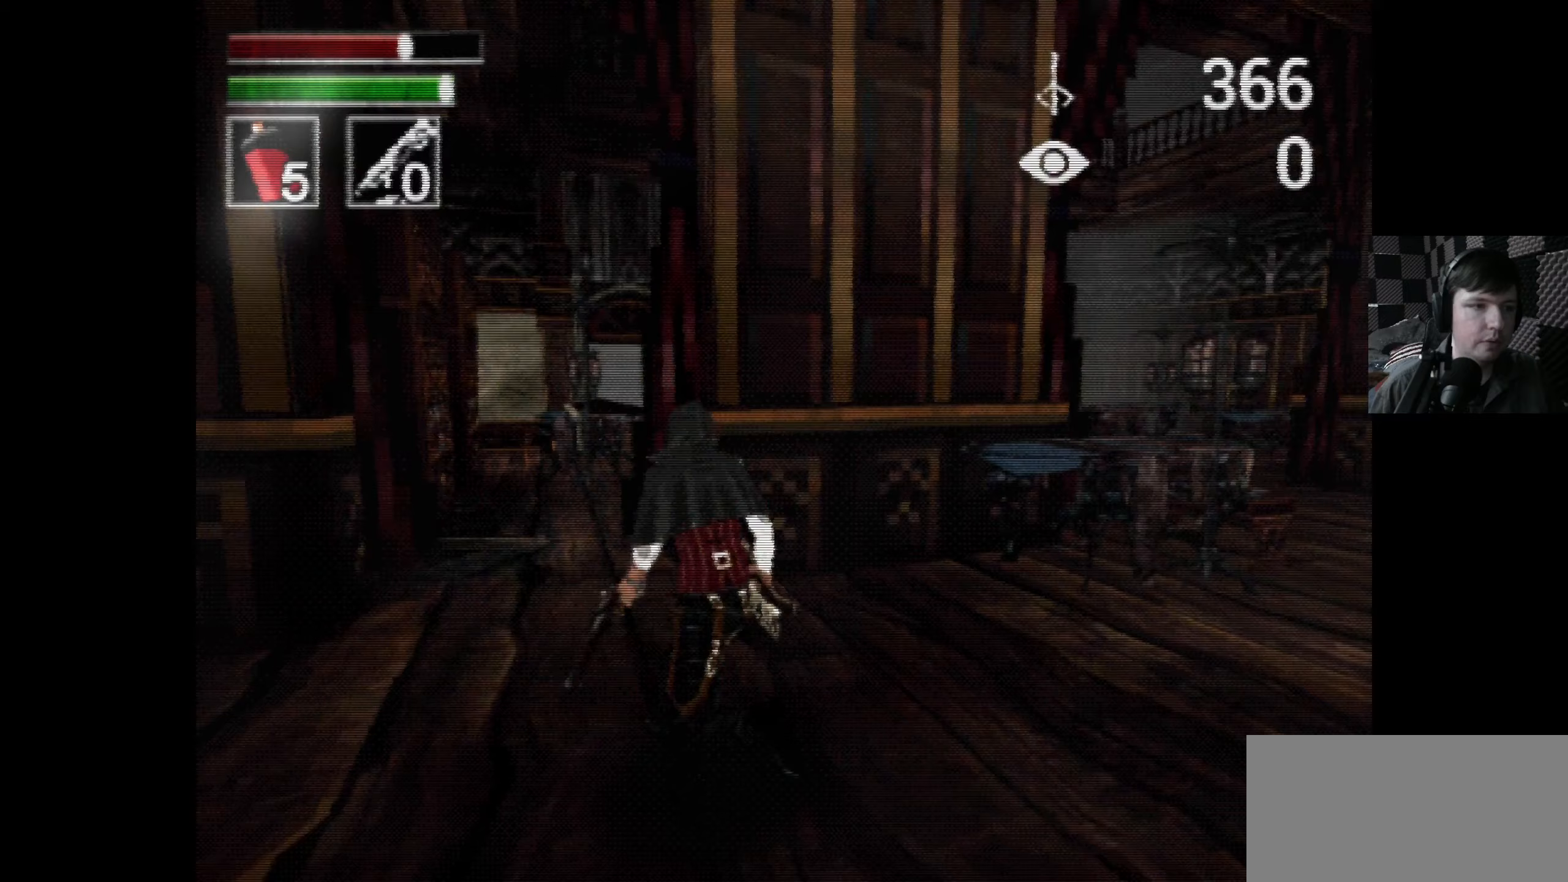
{"buttons": ["DPAD_UP"], "left_stick": "center", "right_stick": "center", "events": [[33, "R2", "up"], [283, "DPAD_LEFT", "up"]]}
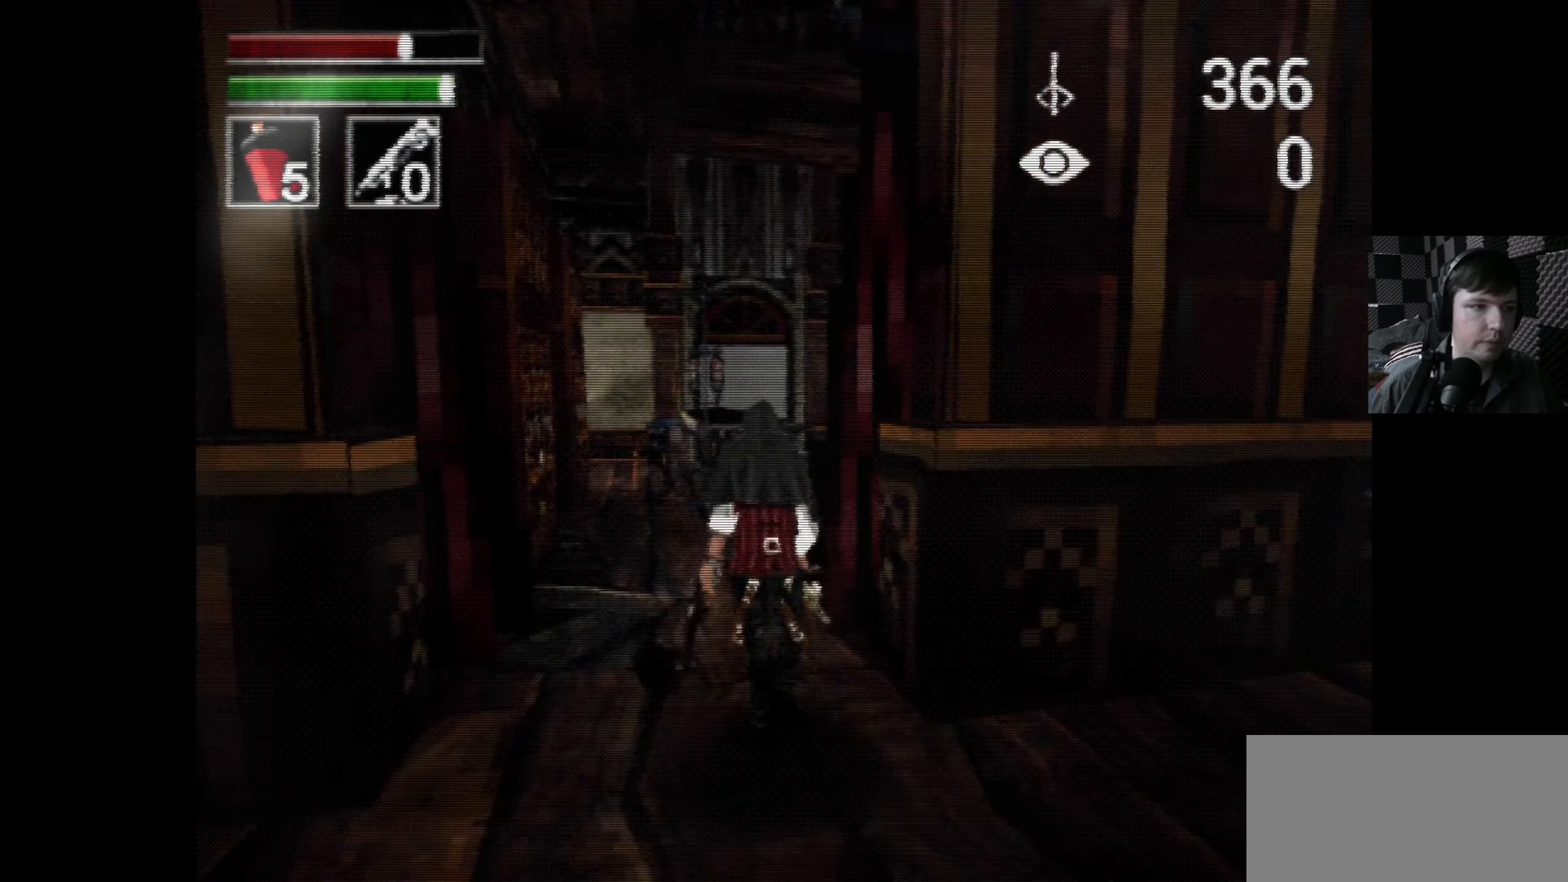
{"buttons": ["R2", "DPAD_UP"], "left_stick": "center", "right_stick": "center", "events": [[483, "R2", "down"]]}
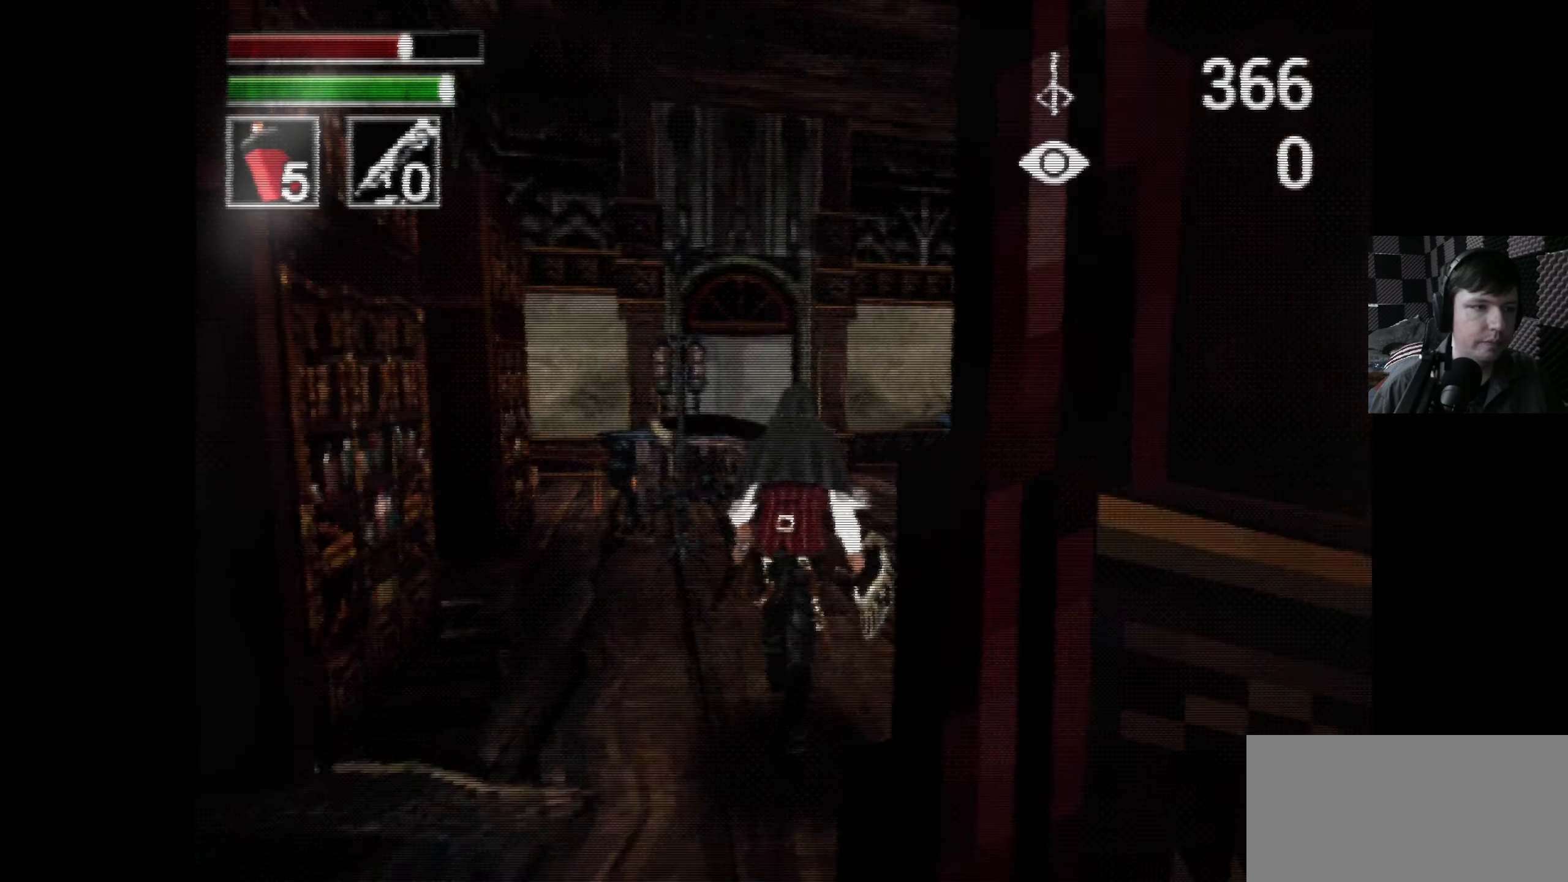
{"buttons": ["DPAD_UP"], "left_stick": "center", "right_stick": "center", "events": [[267, "R2", "up"], [333, "DPAD_LEFT", "down"], [500, "DPAD_LEFT", "up"]]}
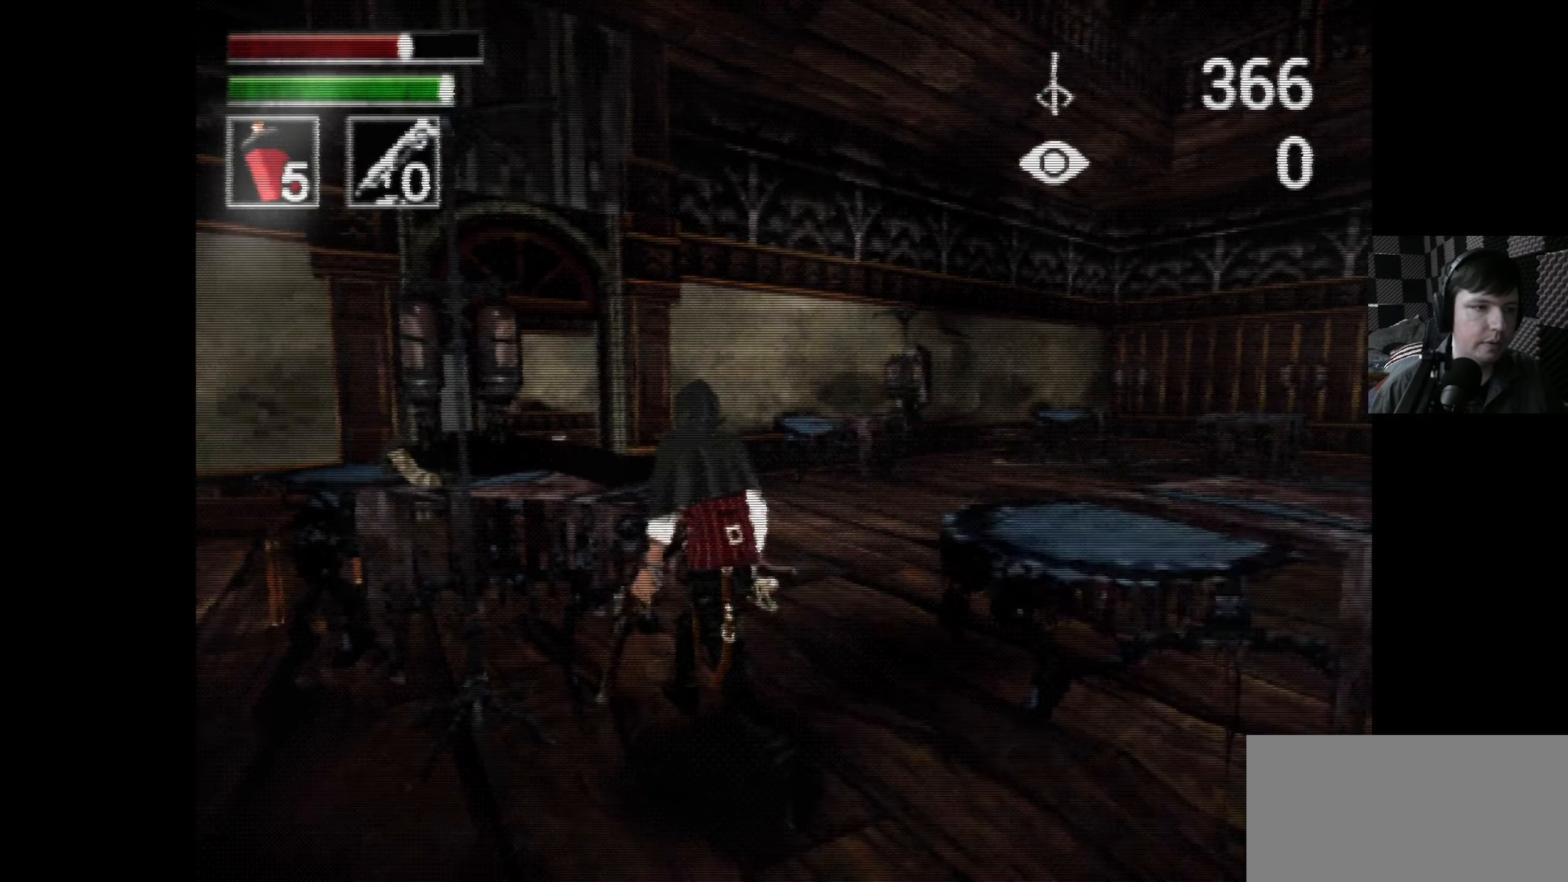
{"buttons": ["R2", "DPAD_UP"], "left_stick": "center", "right_stick": "center", "events": [[117, "DPAD_RIGHT", "down"], [117, "DPAD_UP", "up"], [150, "DPAD_UP", "down"], [267, "DPAD_RIGHT", "up"], [367, "R2", "down"]]}
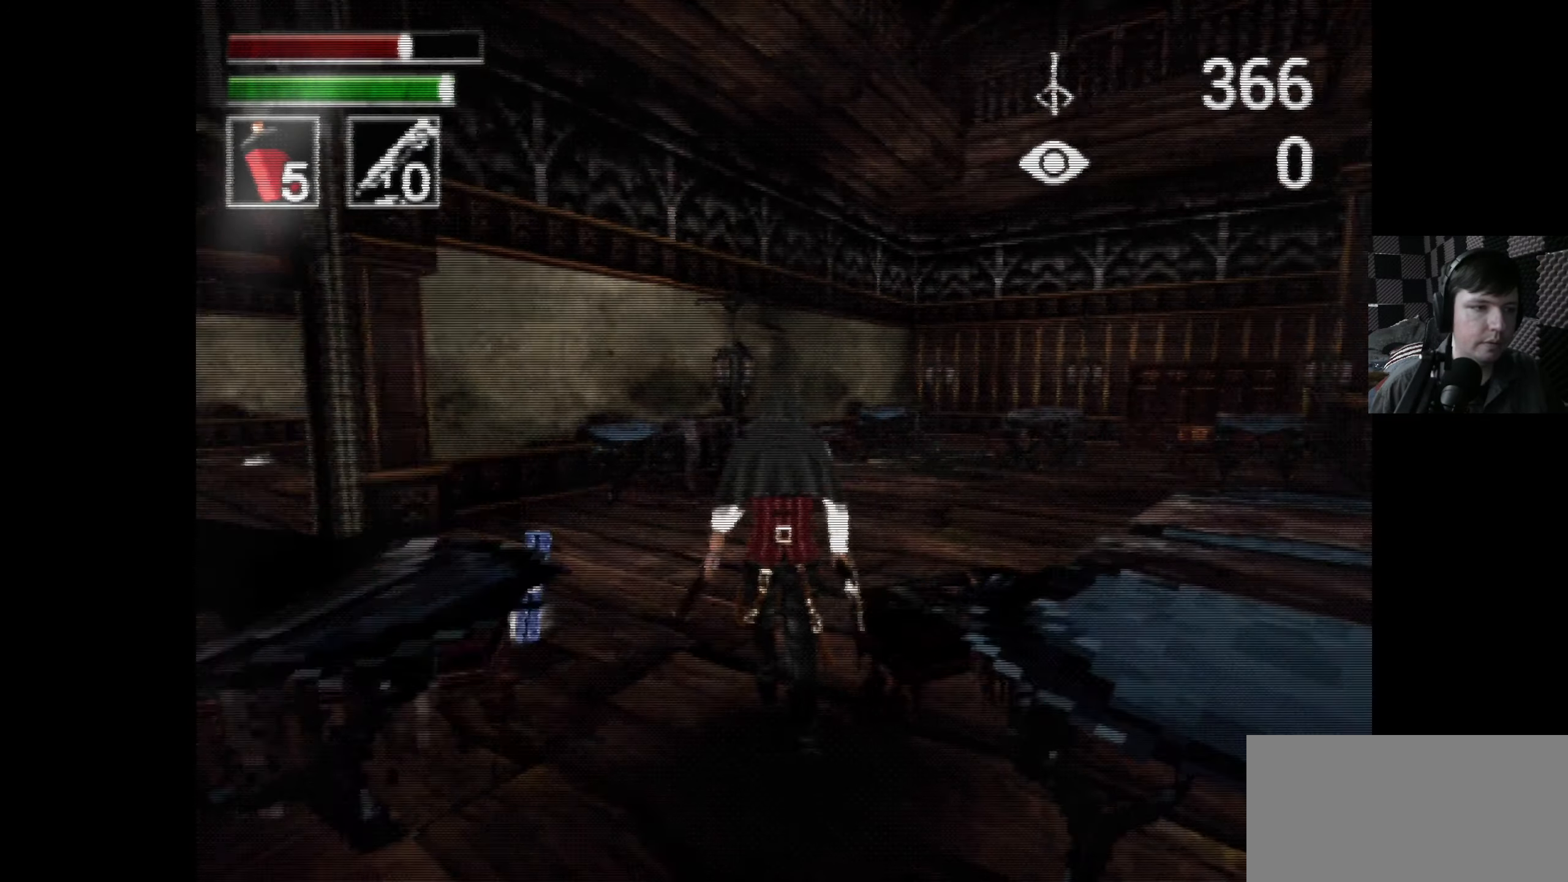
{"buttons": ["L2", "DPAD_UP", "DPAD_LEFT"], "left_stick": "center", "right_stick": "center", "events": [[167, "DPAD_LEFT", "down"], [217, "R2", "up"], [283, "L2", "down"]]}
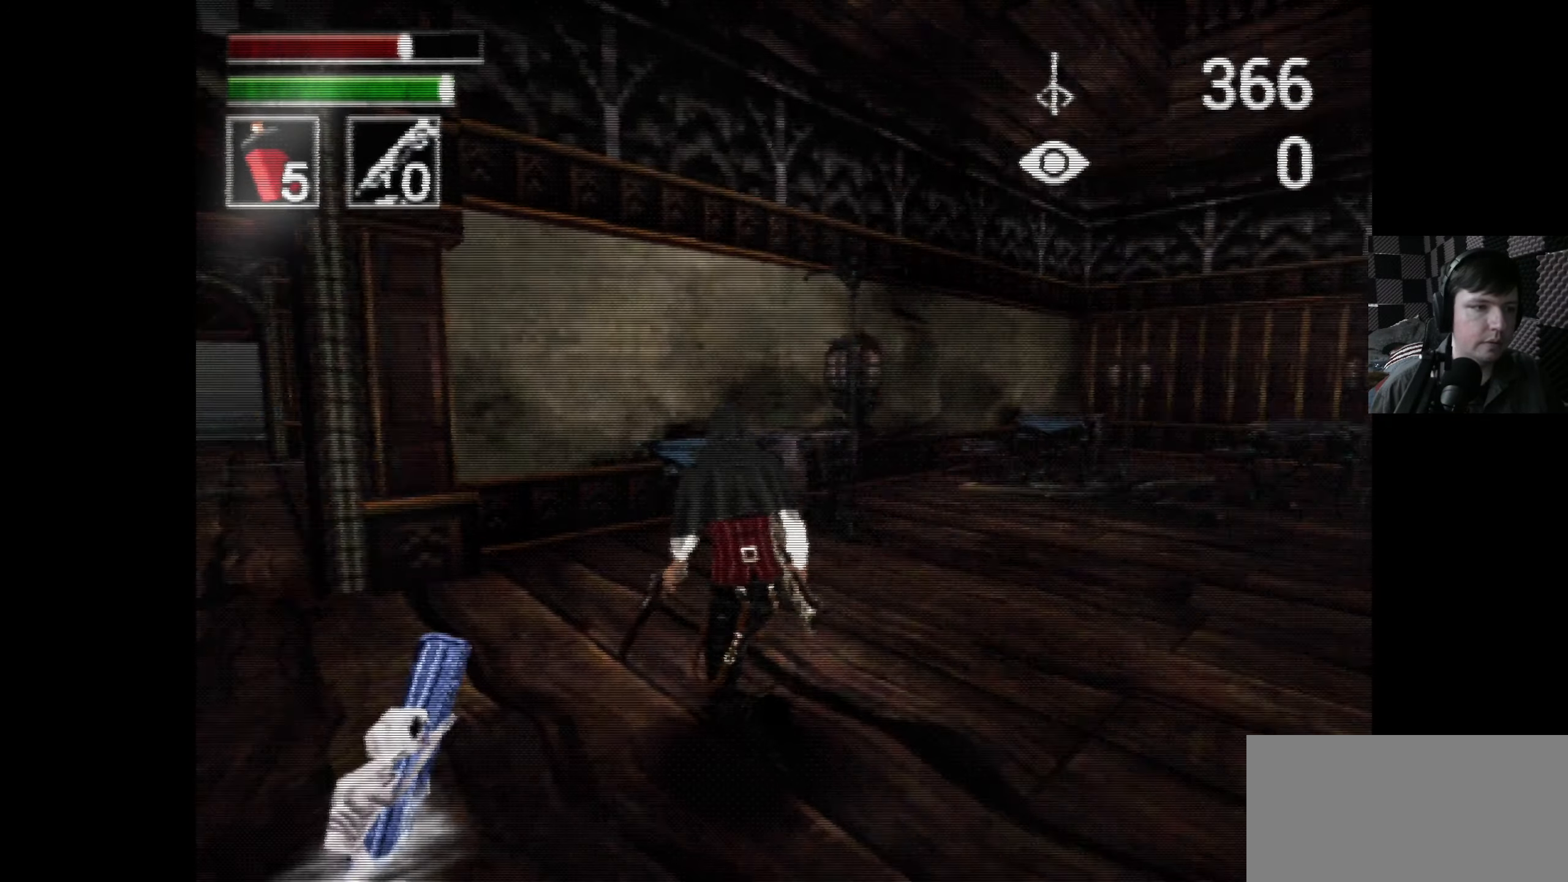
{"buttons": ["DPAD_UP"], "left_stick": "center", "right_stick": "center", "events": [[367, "DPAD_LEFT", "up"], [383, "L2", "up"]]}
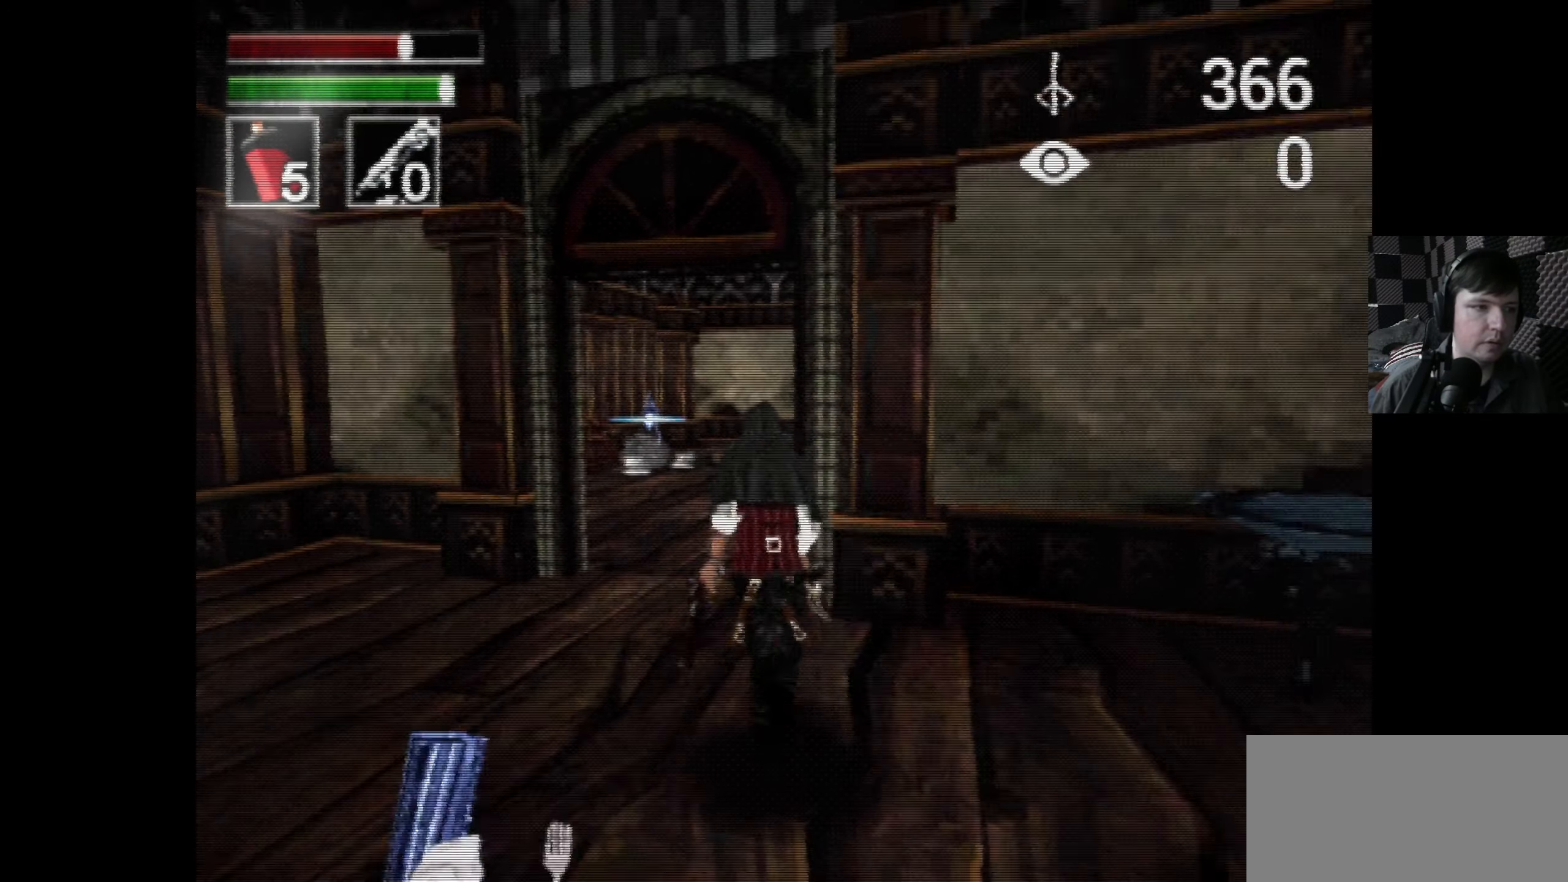
{"buttons": ["DPAD_UP"], "left_stick": "center", "right_stick": "center", "events": [[200, "DPAD_LEFT", "down"], [450, "DPAD_LEFT", "up"]]}
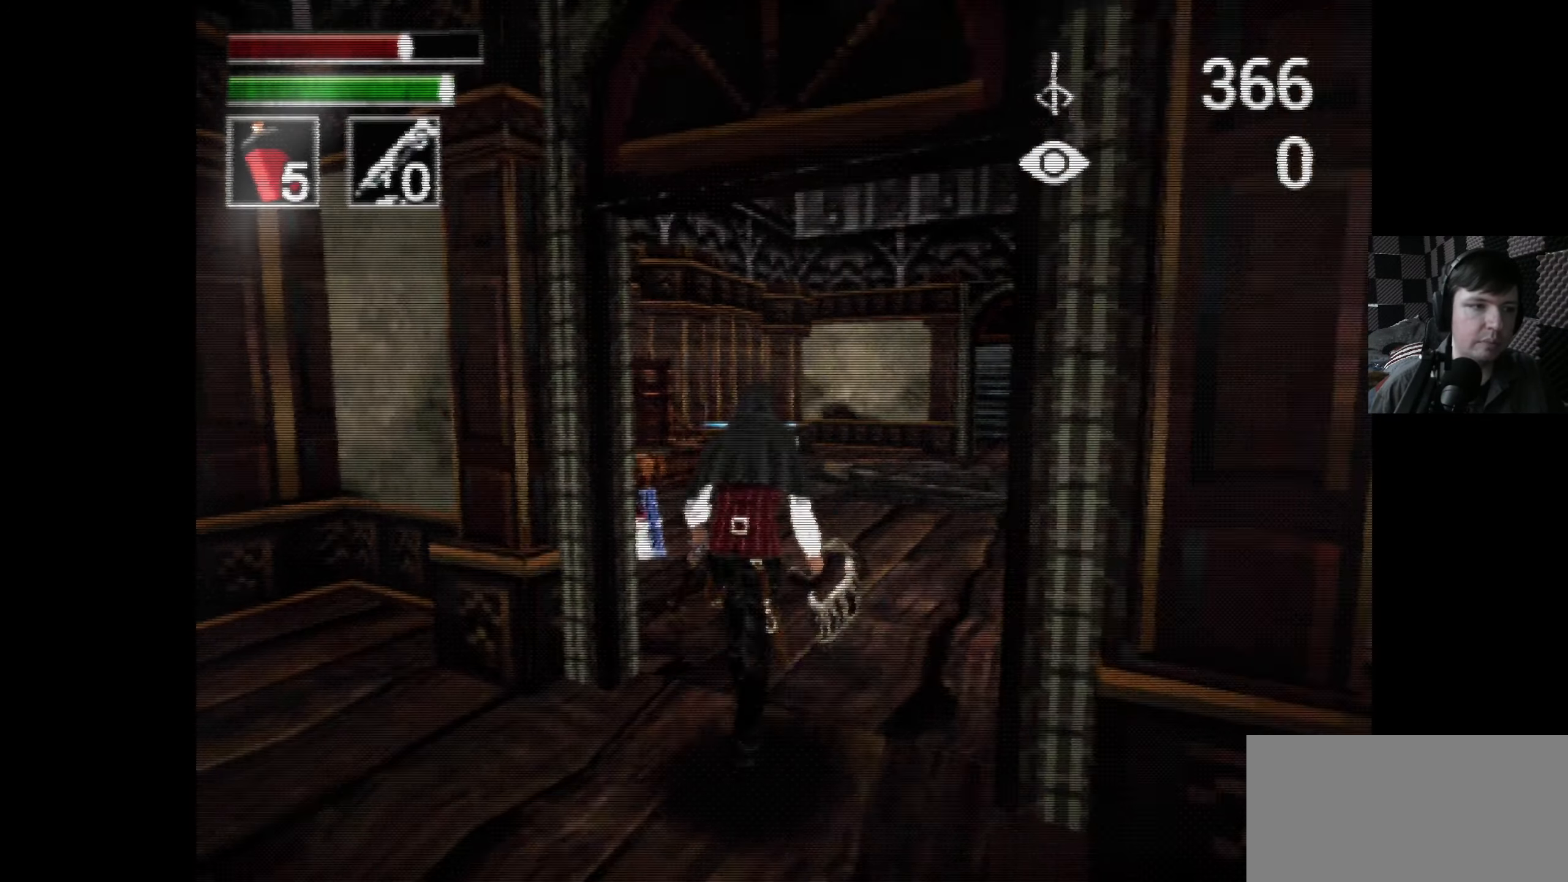
{"buttons": ["R2", "DPAD_UP"], "left_stick": "center", "right_stick": "center", "events": [[83, "DPAD_RIGHT", "down"], [217, "DPAD_RIGHT", "up"], [467, "R2", "down"]]}
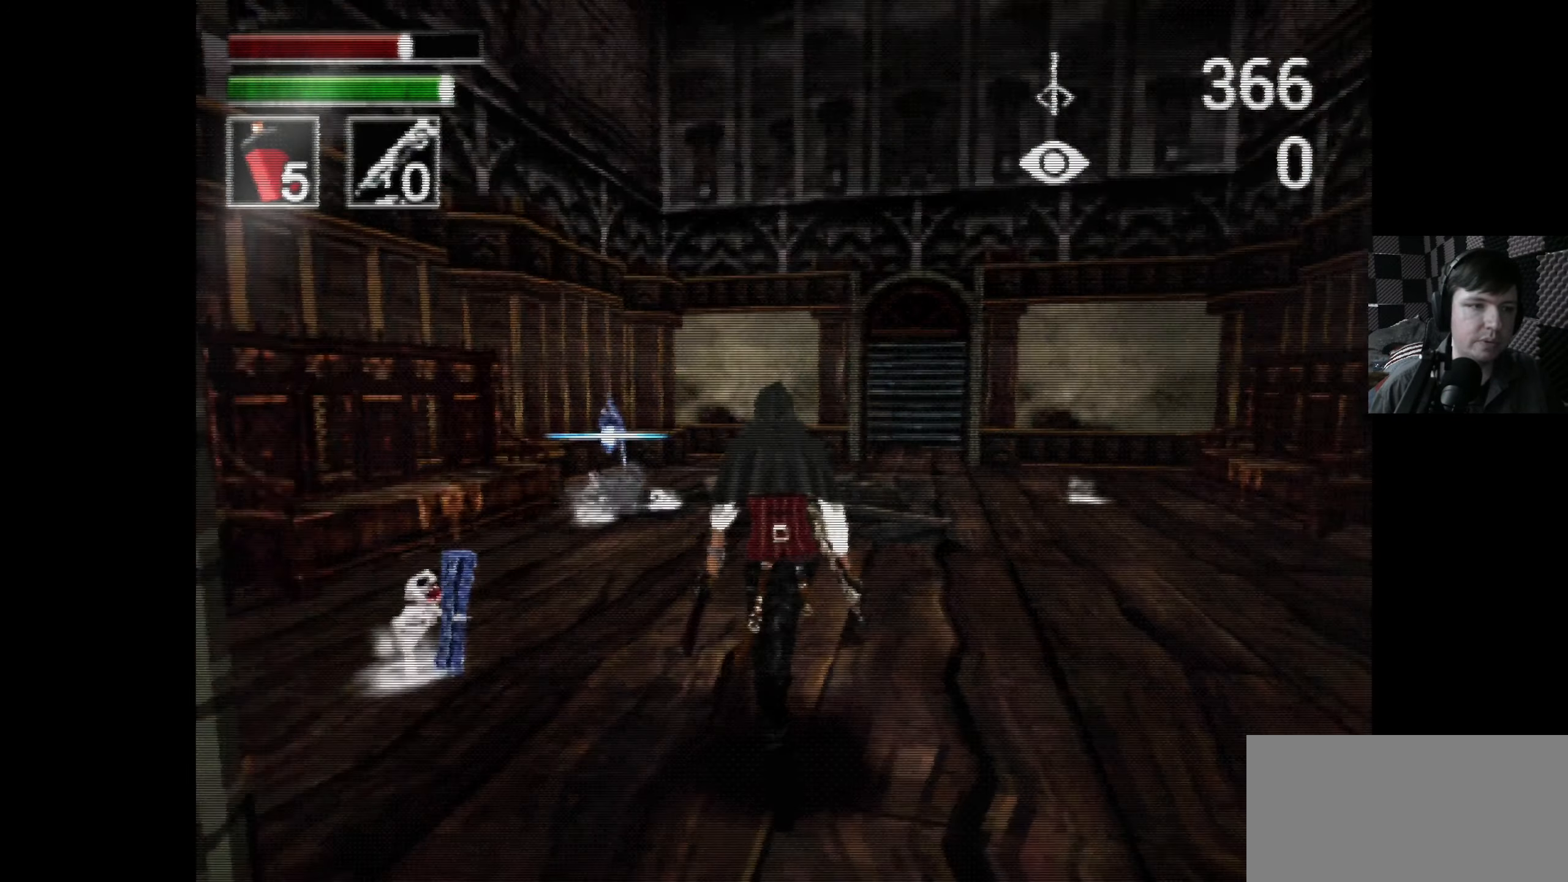
{"buttons": ["R2"], "left_stick": "center", "right_stick": "center", "events": [[33, "DPAD_UP", "up"]]}
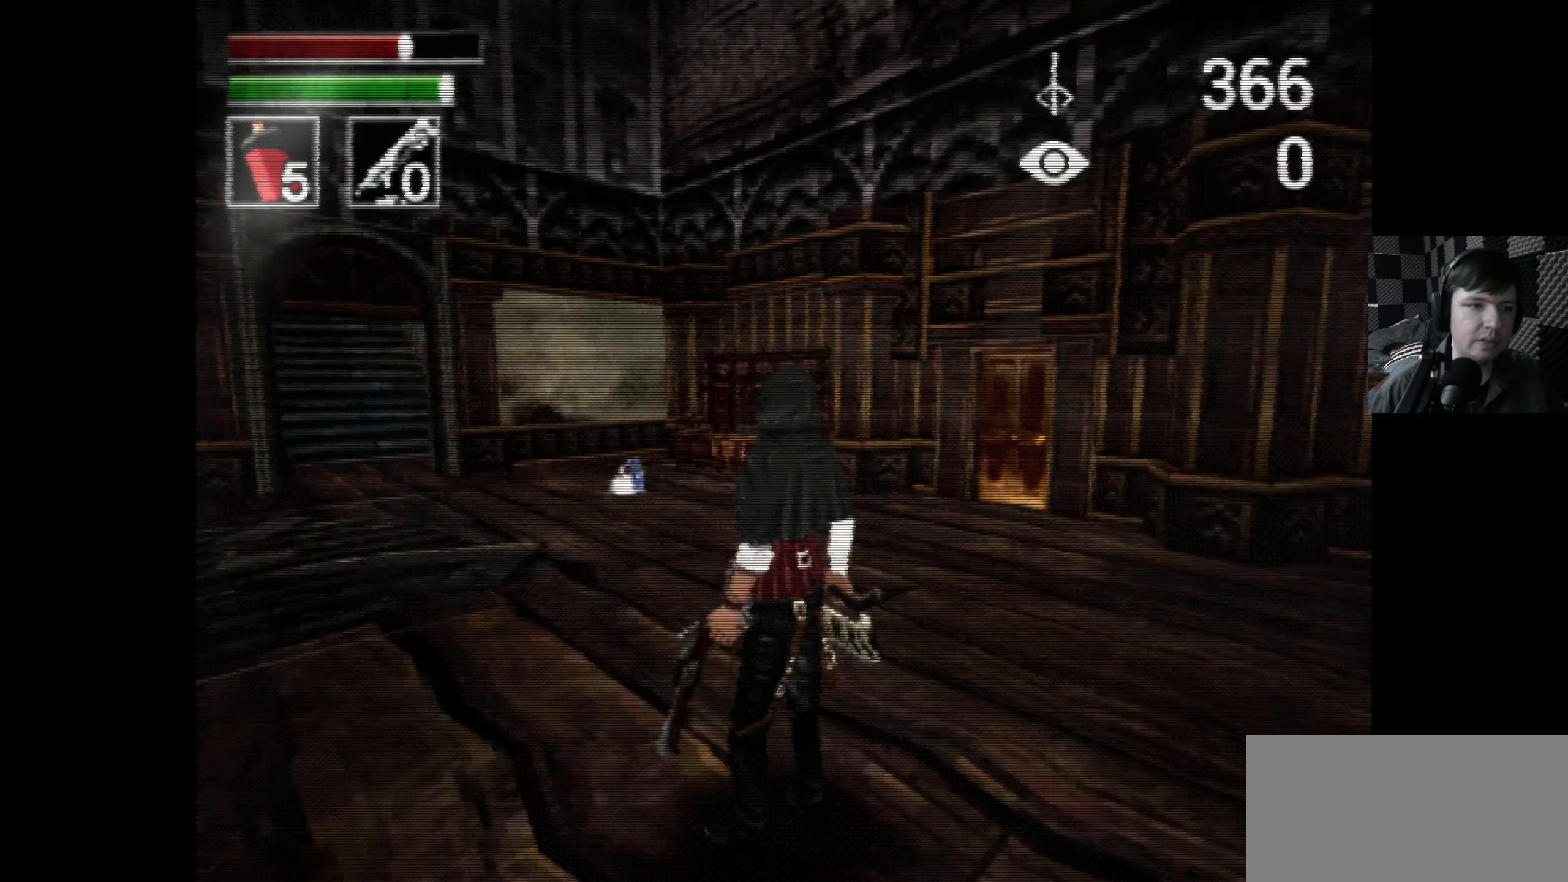
{"buttons": ["DPAD_LEFT"], "left_stick": "center", "right_stick": "center", "events": [[167, "R2", "up"], [417, "DPAD_LEFT", "down"]]}
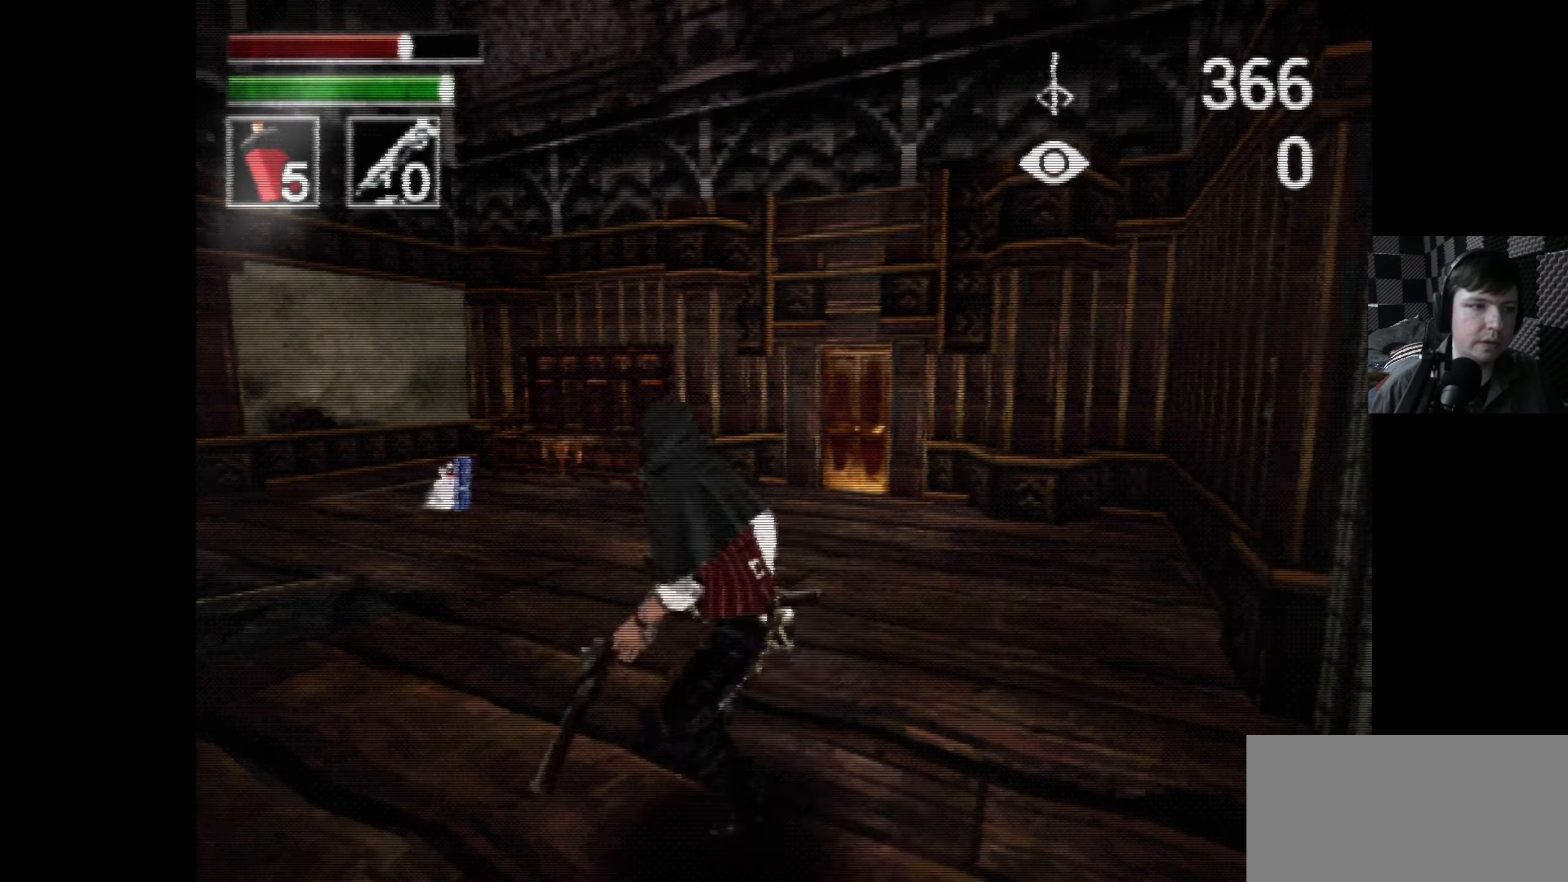
{"buttons": [], "left_stick": "center", "right_stick": "center", "events": [[117, "DPAD_UP", "down"], [150, "DPAD_LEFT", "up"], [334, "DPAD_UP", "up"]]}
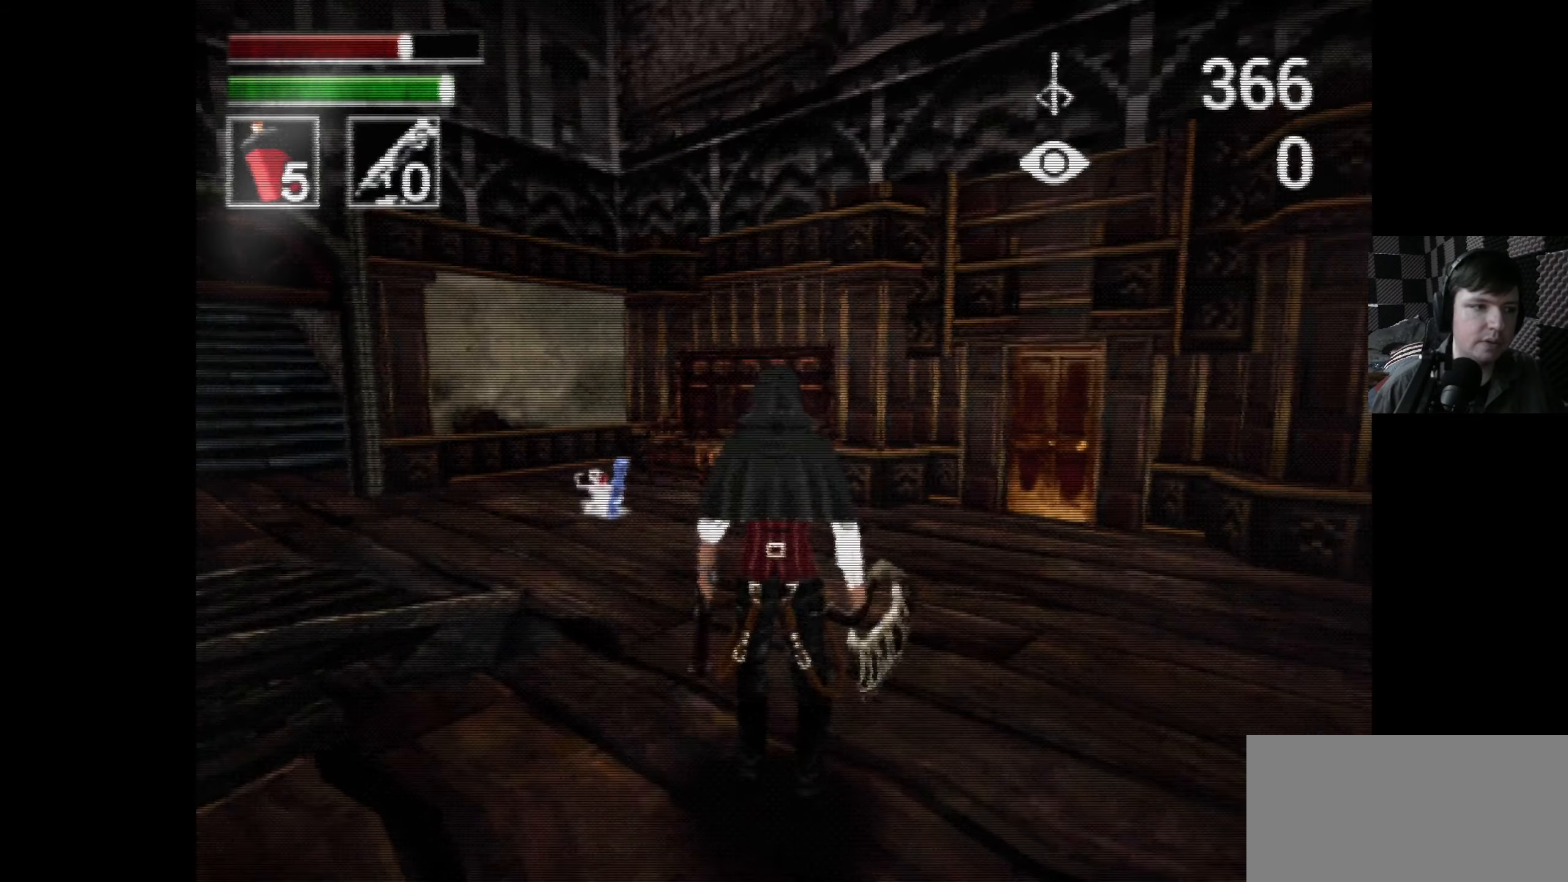
{"buttons": ["R2", "DPAD_UP", "DPAD_LEFT"], "left_stick": "center", "right_stick": "center", "events": [[134, "DPAD_RIGHT", "down"], [300, "R2", "down"], [384, "DPAD_RIGHT", "up"], [484, "DPAD_LEFT", "down"], [484, "DPAD_UP", "down"]]}
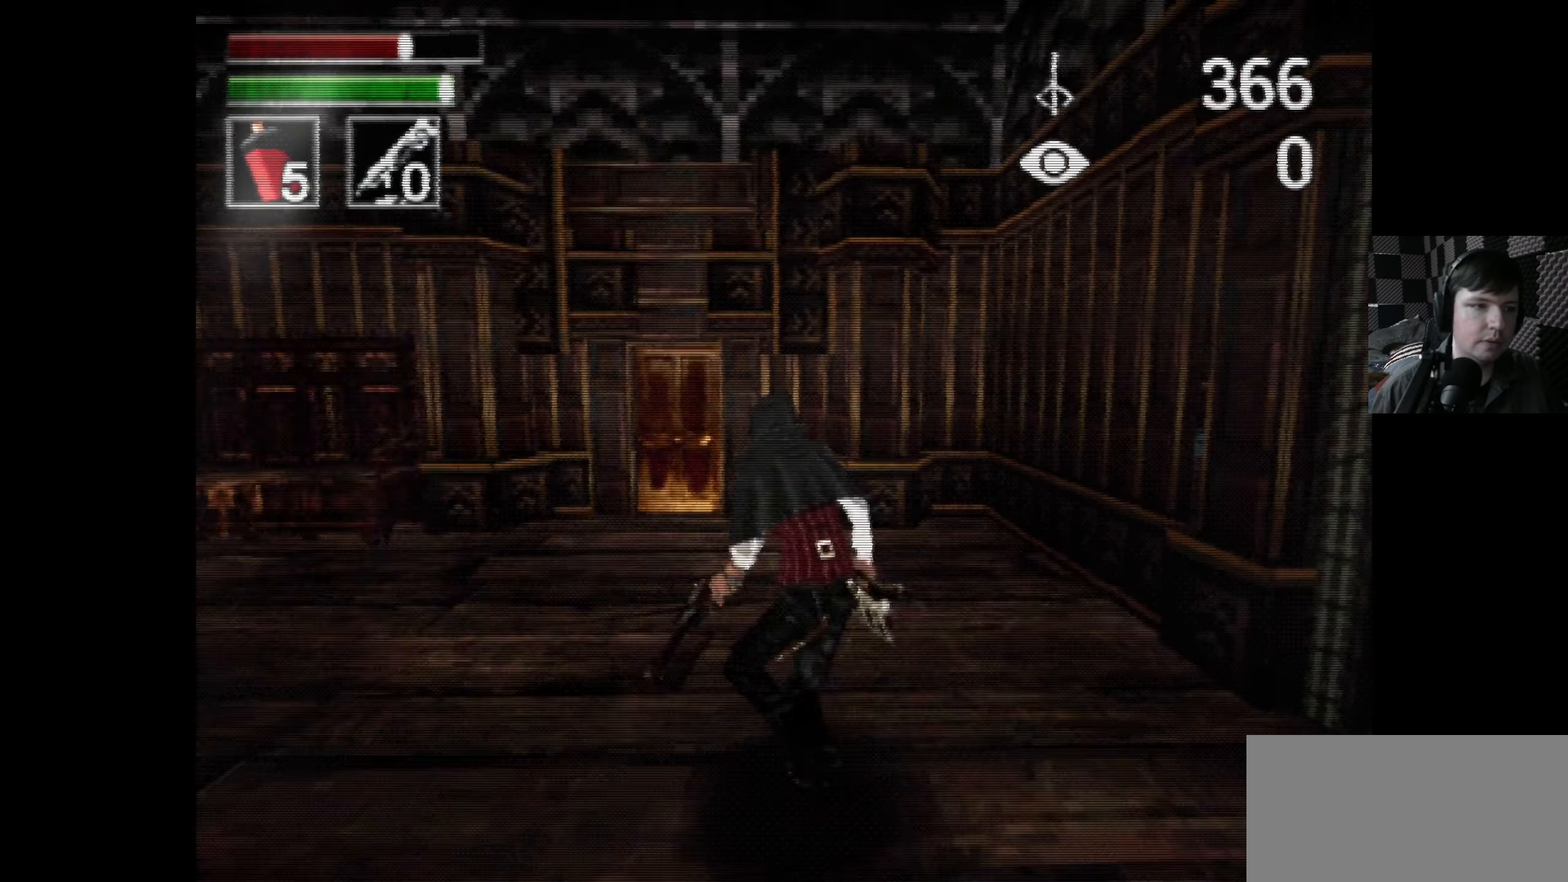
{"buttons": ["DPAD_UP"], "left_stick": "center", "right_stick": "center", "events": [[167, "DPAD_UP", "up"], [200, "R2", "up"], [267, "DPAD_UP", "down"], [434, "DPAD_LEFT", "up"]]}
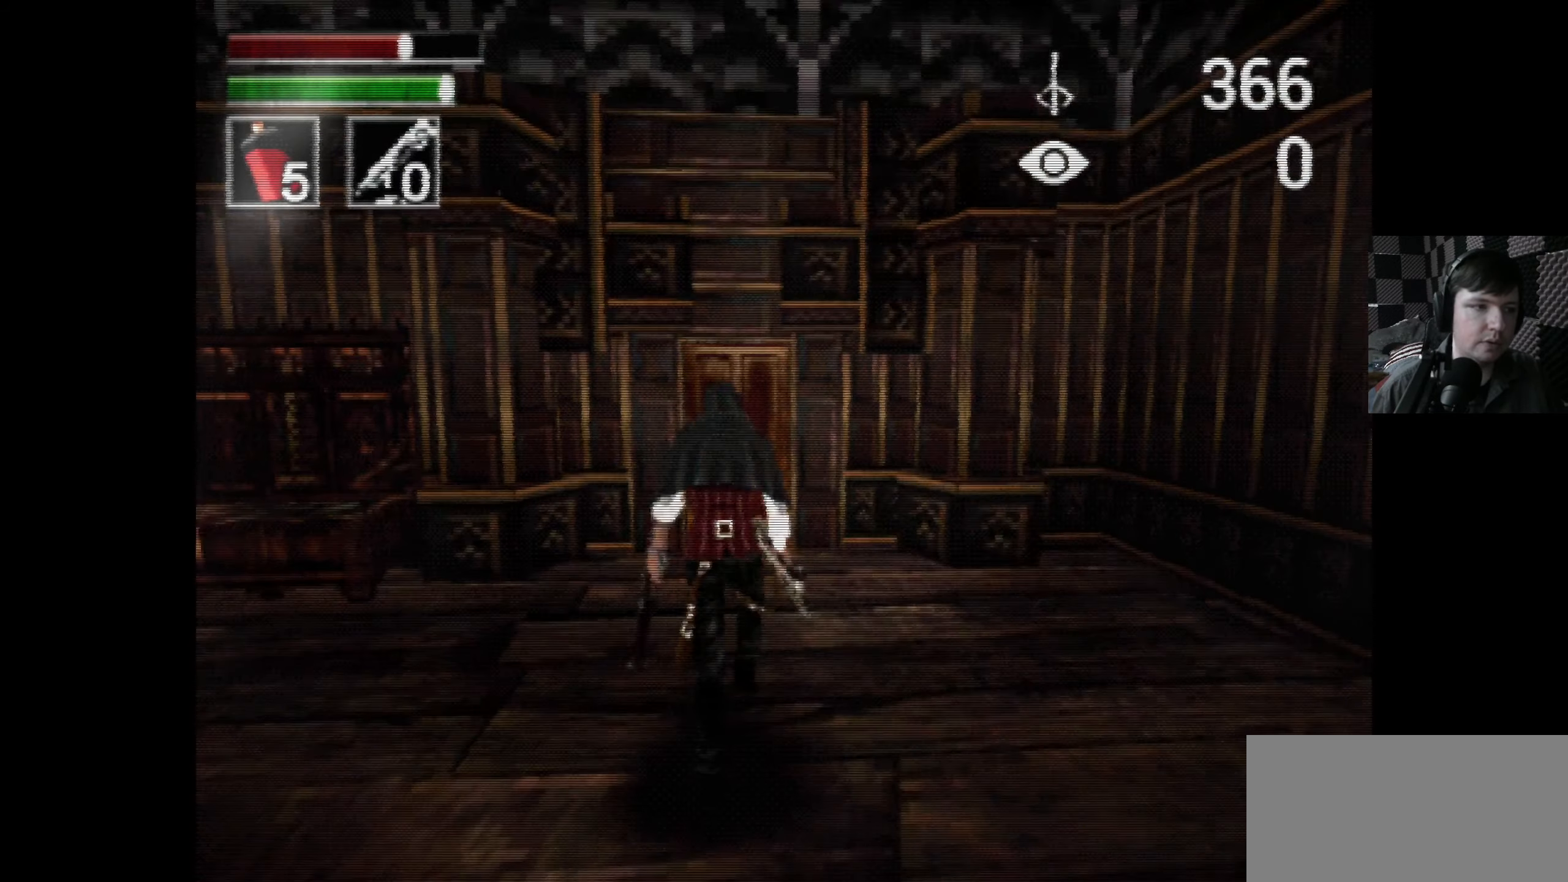
{"buttons": ["DPAD_UP"], "left_stick": "center", "right_stick": "center", "events": []}
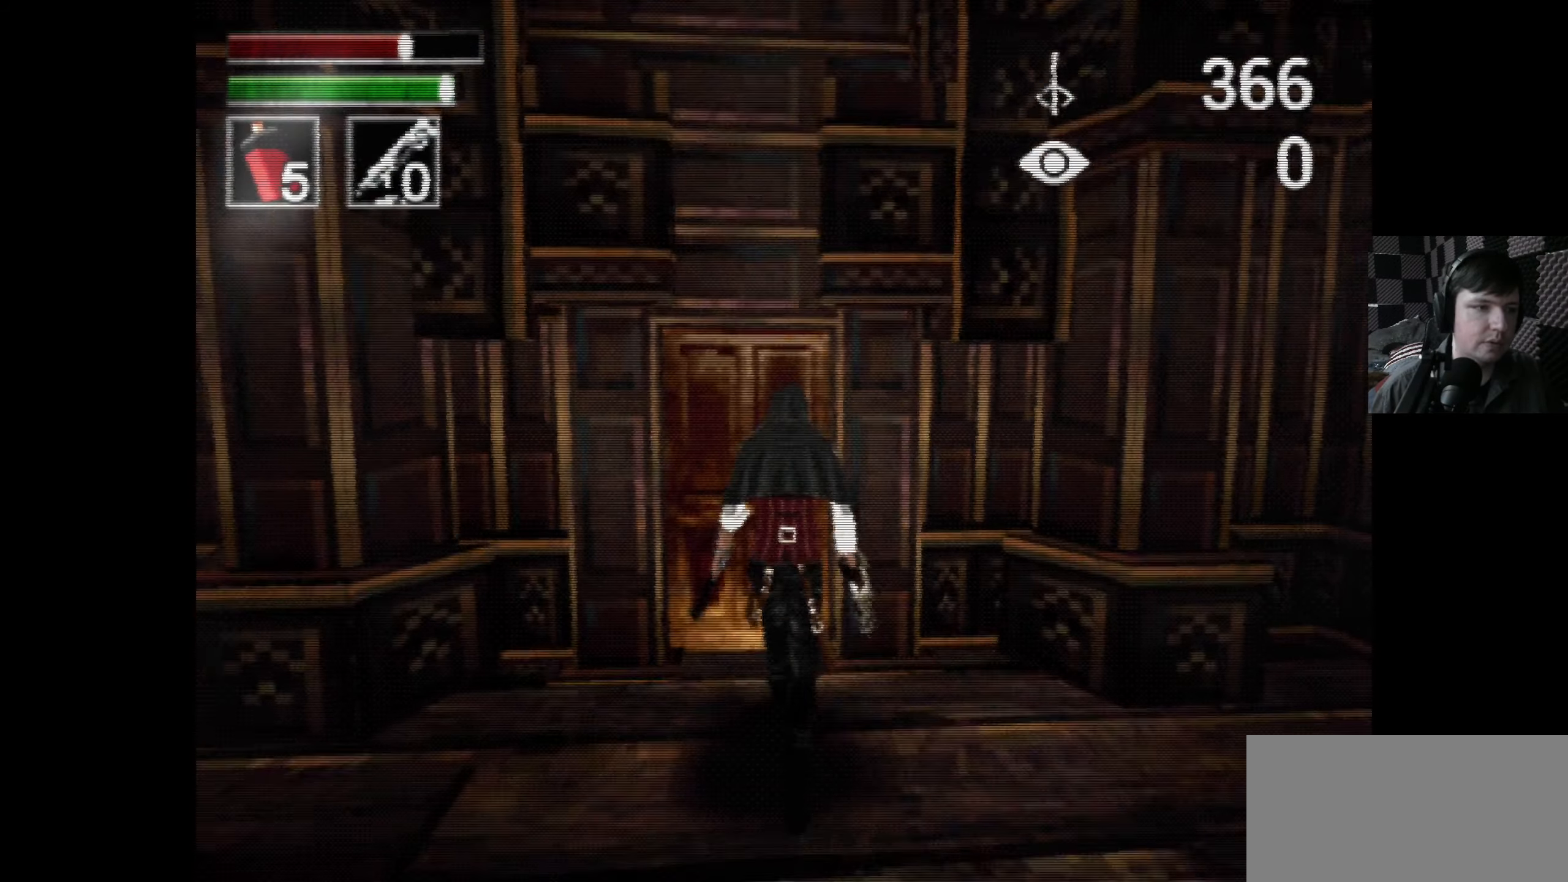
{"buttons": [], "left_stick": "center", "right_stick": "center", "events": [[67, "DPAD_UP", "up"], [300, "A", "down"], [434, "A", "up"]]}
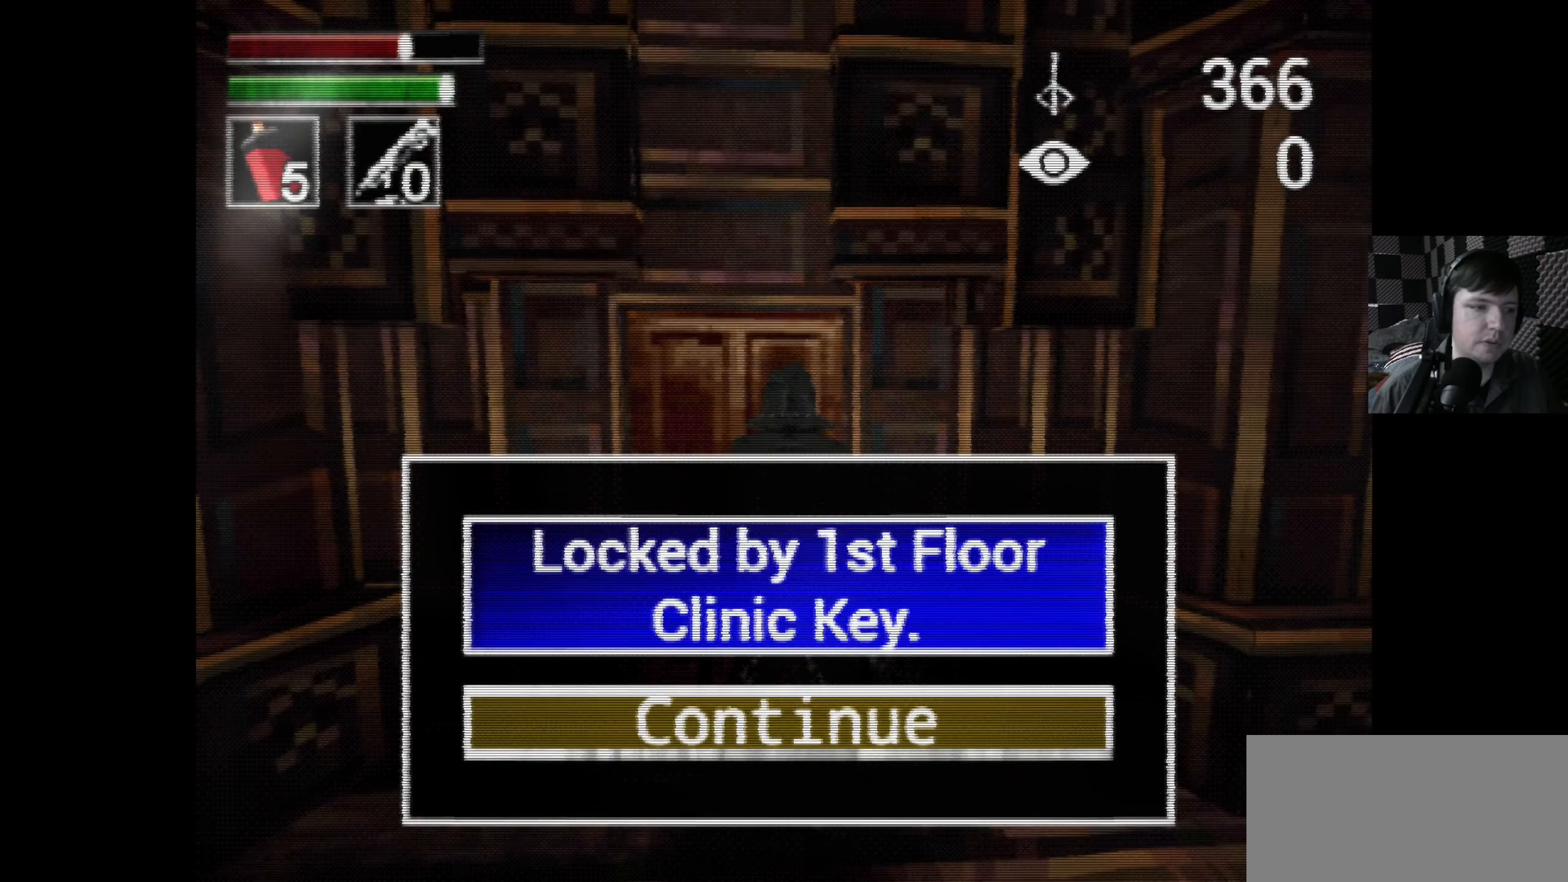
{"buttons": [], "left_stick": "center", "right_stick": "center", "events": []}
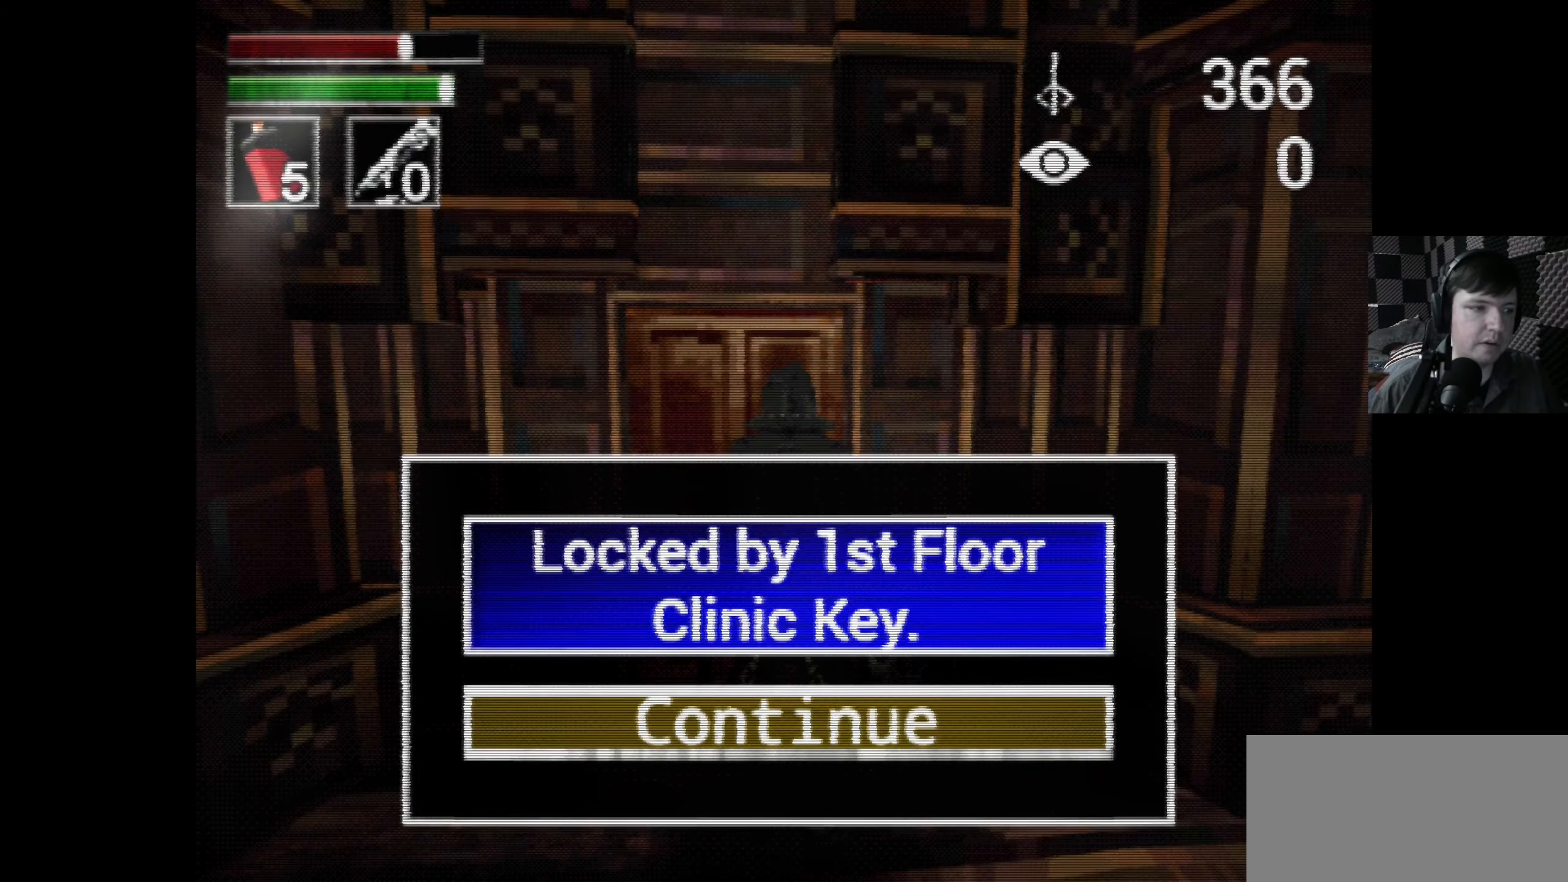
{"buttons": ["A"], "left_stick": "center", "right_stick": "center", "events": [[400, "A", "down"]]}
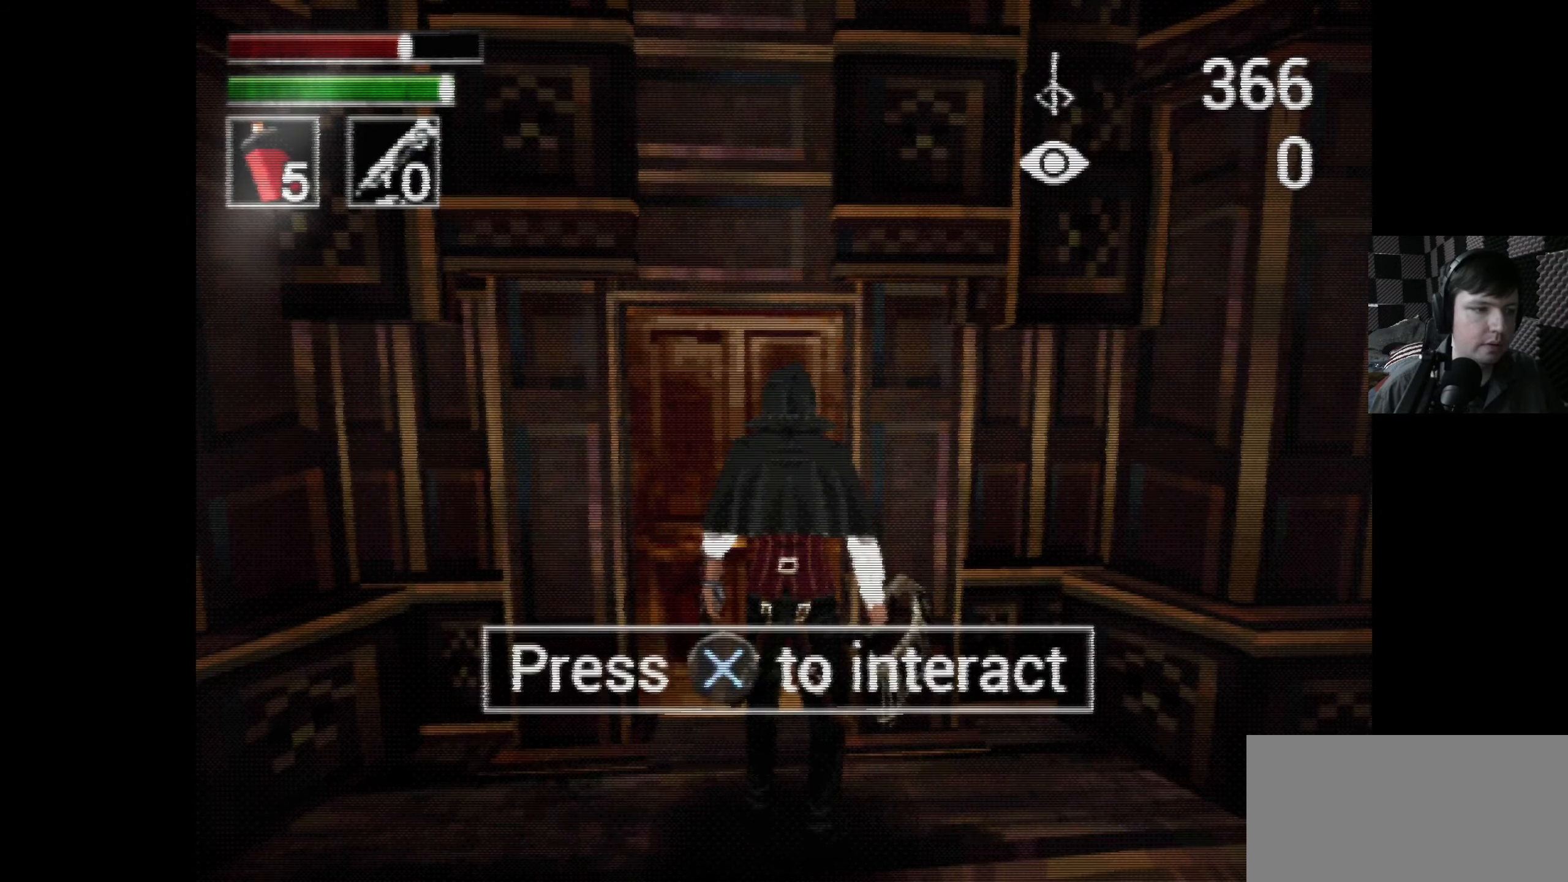
{"buttons": [], "left_stick": "center", "right_stick": "center", "events": [[34, "A", "up"], [350, "A", "down"], [467, "A", "up"]]}
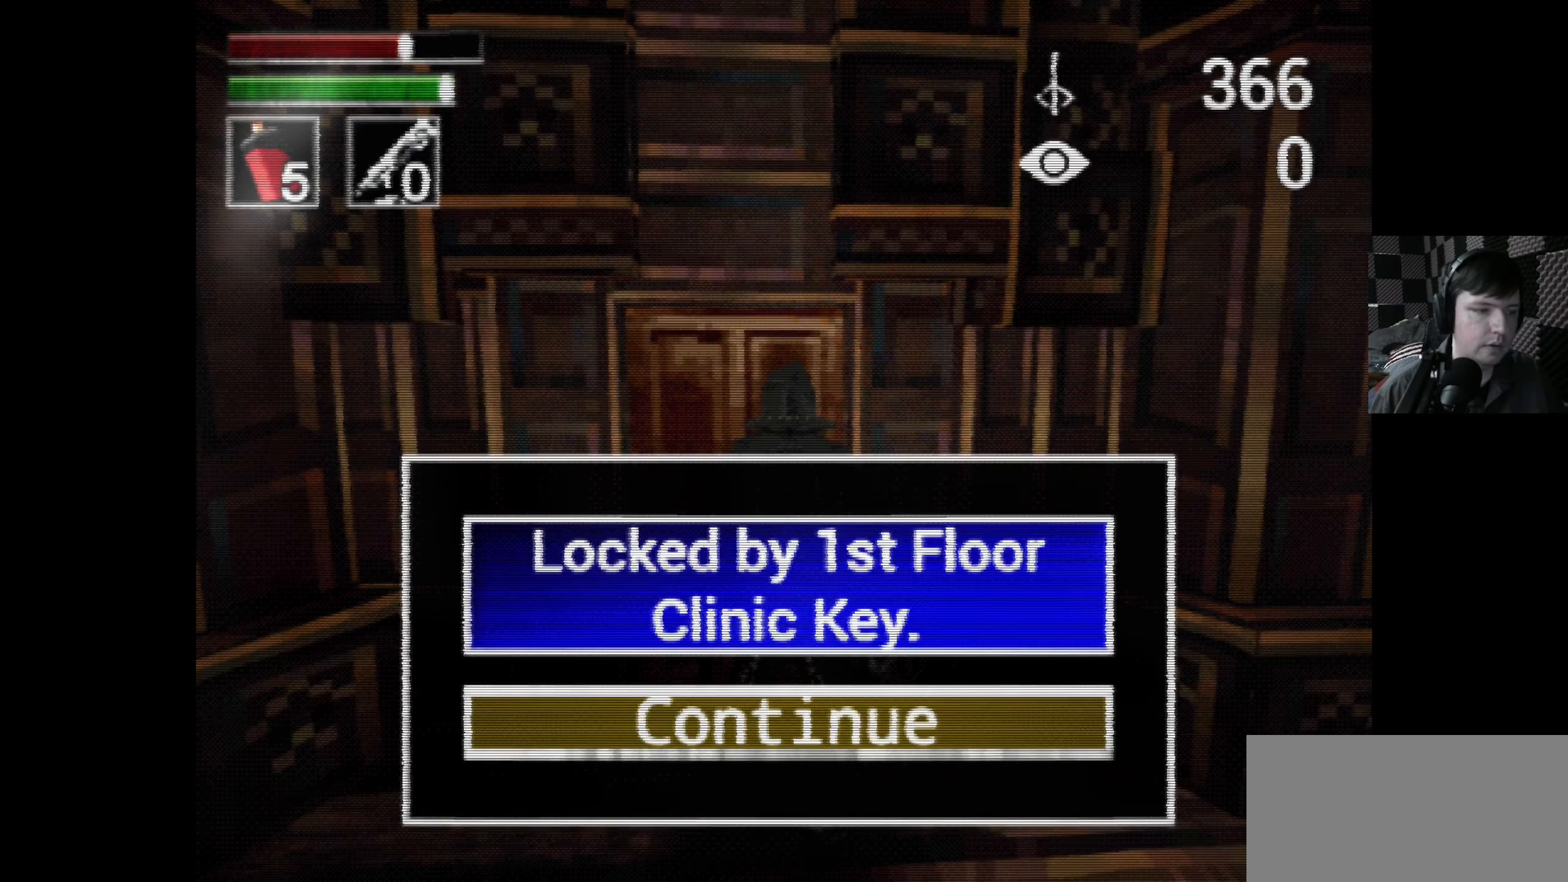
{"buttons": ["A"], "left_stick": "center", "right_stick": "center", "events": [[417, "A", "down"]]}
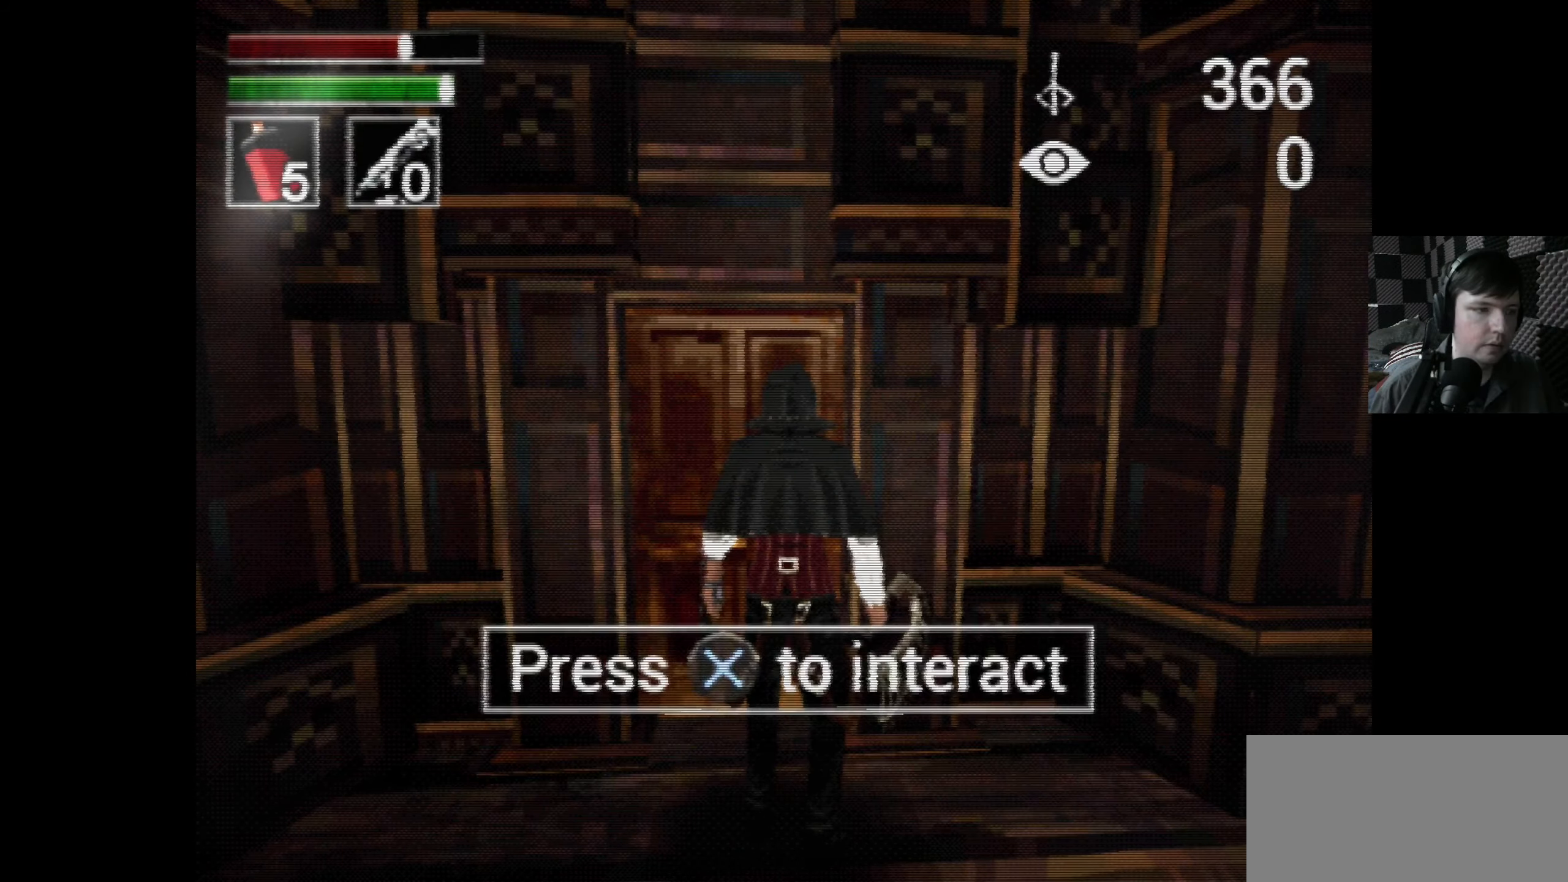
{"buttons": ["DPAD_DOWN"], "left_stick": "center", "right_stick": "center", "events": [[50, "A", "up"], [267, "DPAD_DOWN", "down"]]}
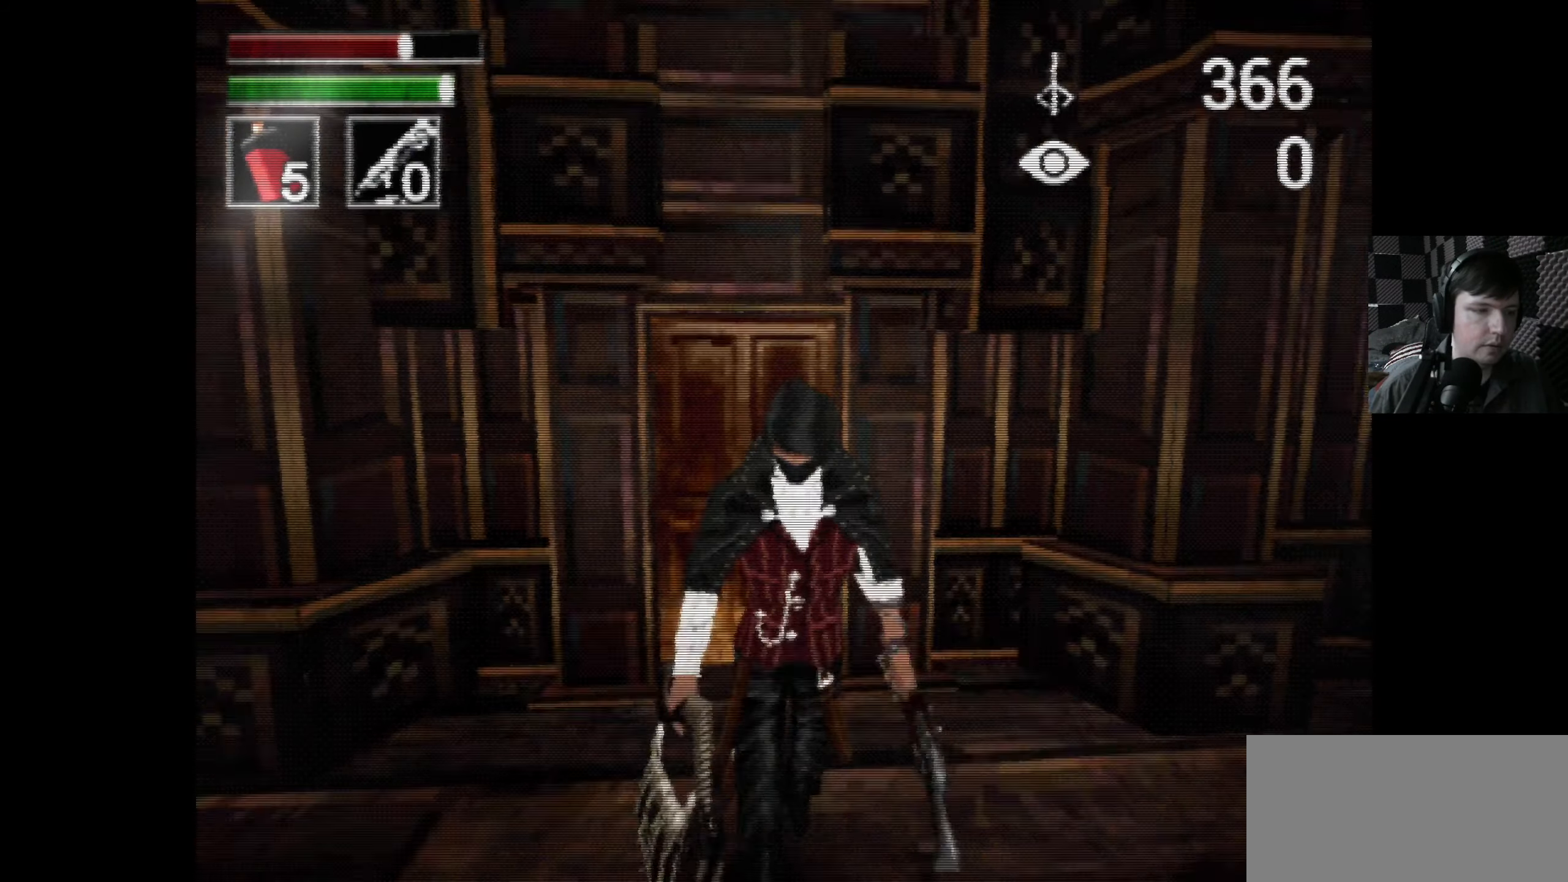
{"buttons": ["DPAD_LEFT"], "left_stick": "center", "right_stick": "center", "events": [[383, "DPAD_DOWN", "up"], [500, "DPAD_LEFT", "down"]]}
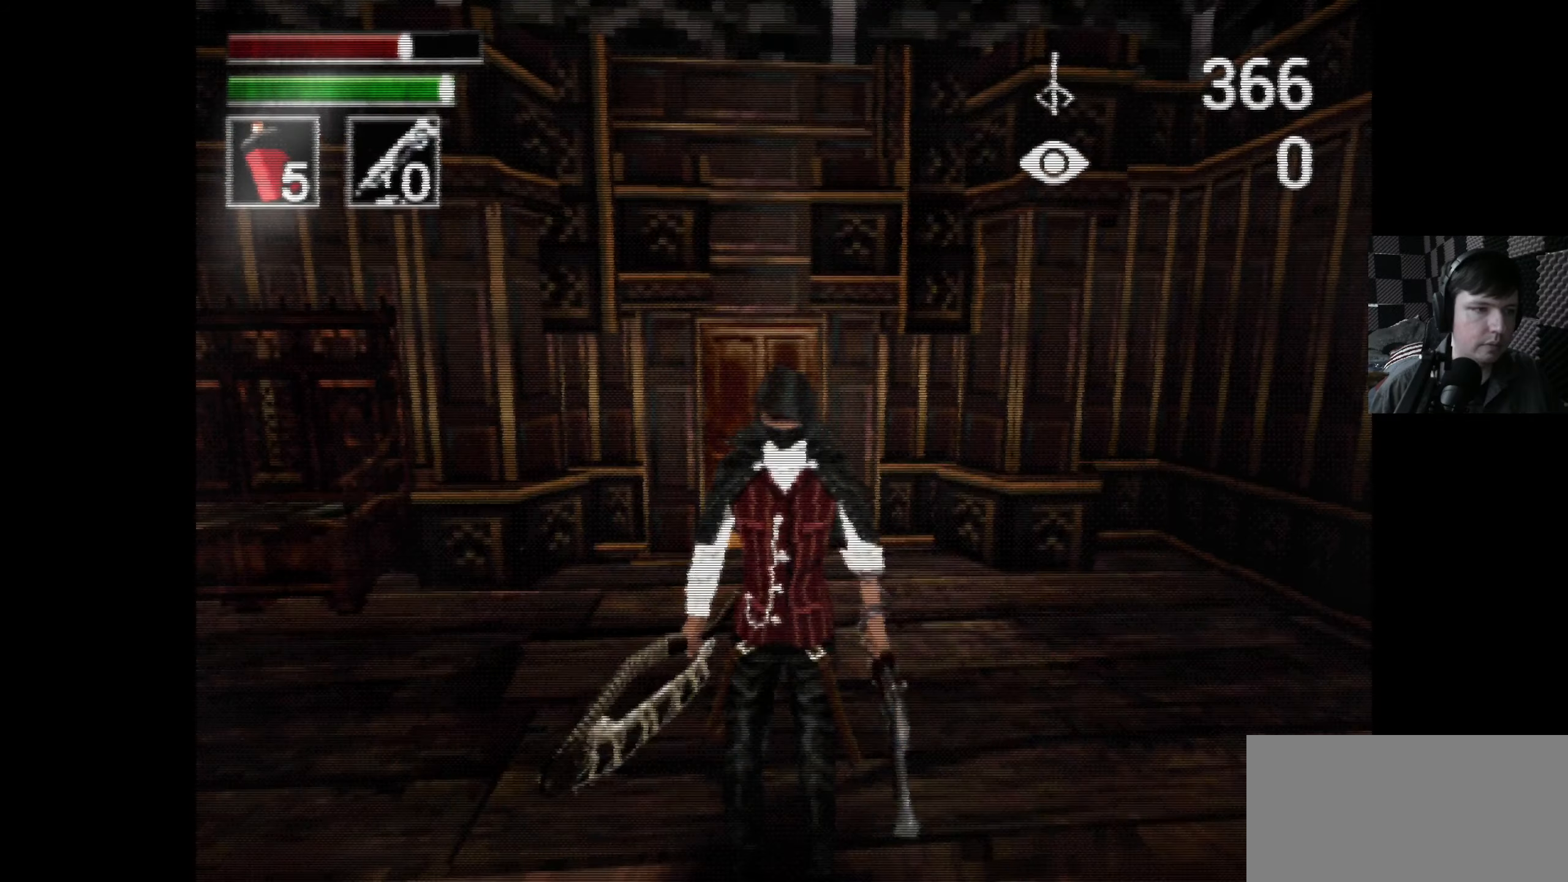
{"buttons": [], "left_stick": "center", "right_stick": "center", "events": [[116, "DPAD_LEFT", "up"]]}
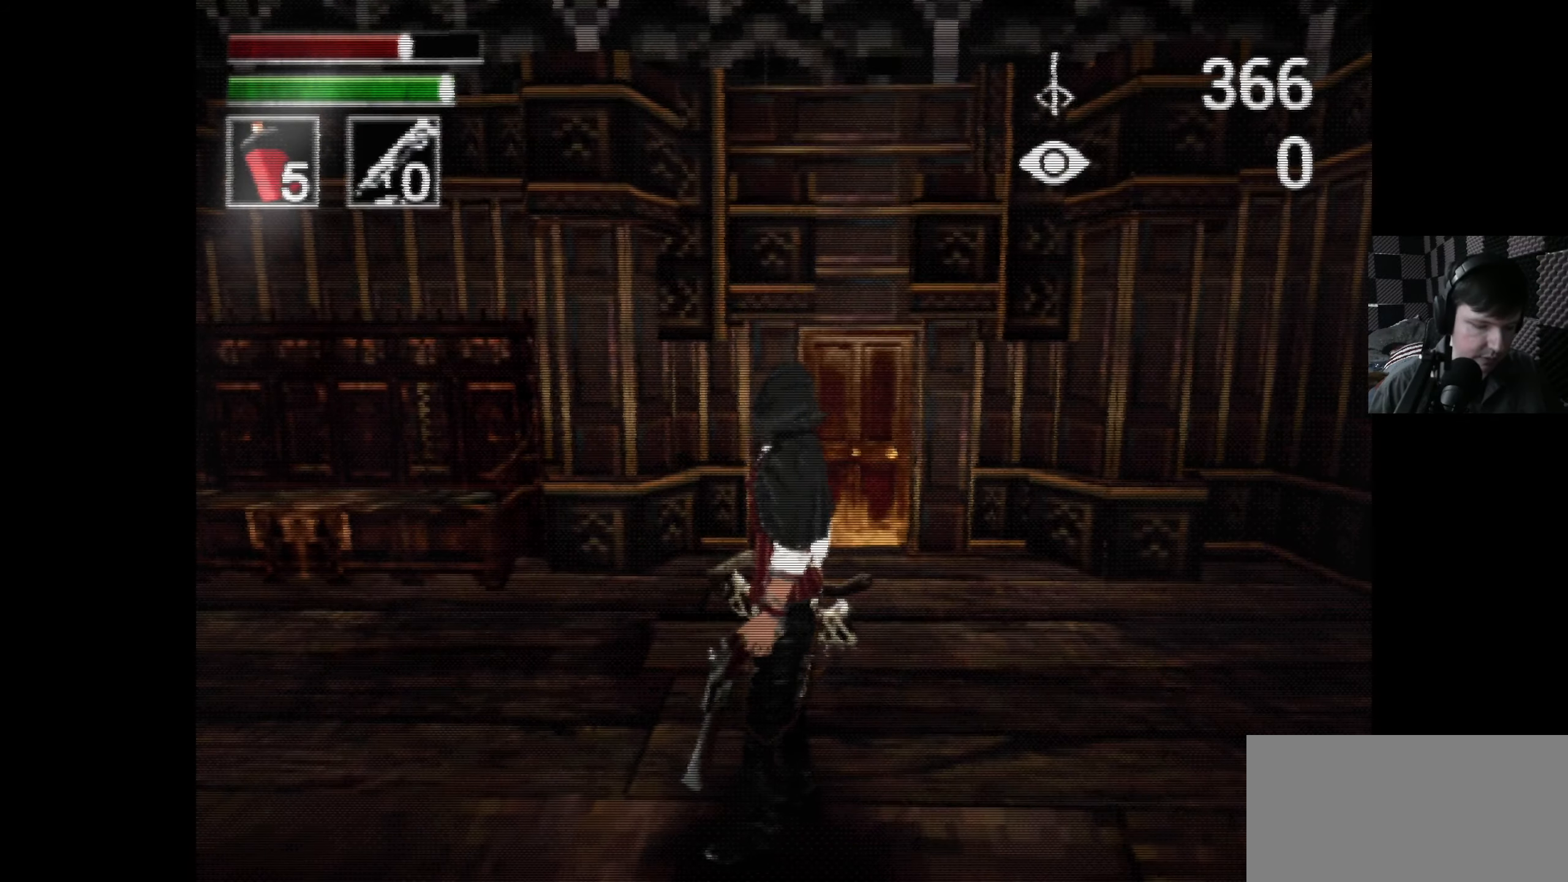
{"buttons": ["START"], "left_stick": "center", "right_stick": "center", "events": [[483, "START", "down"]]}
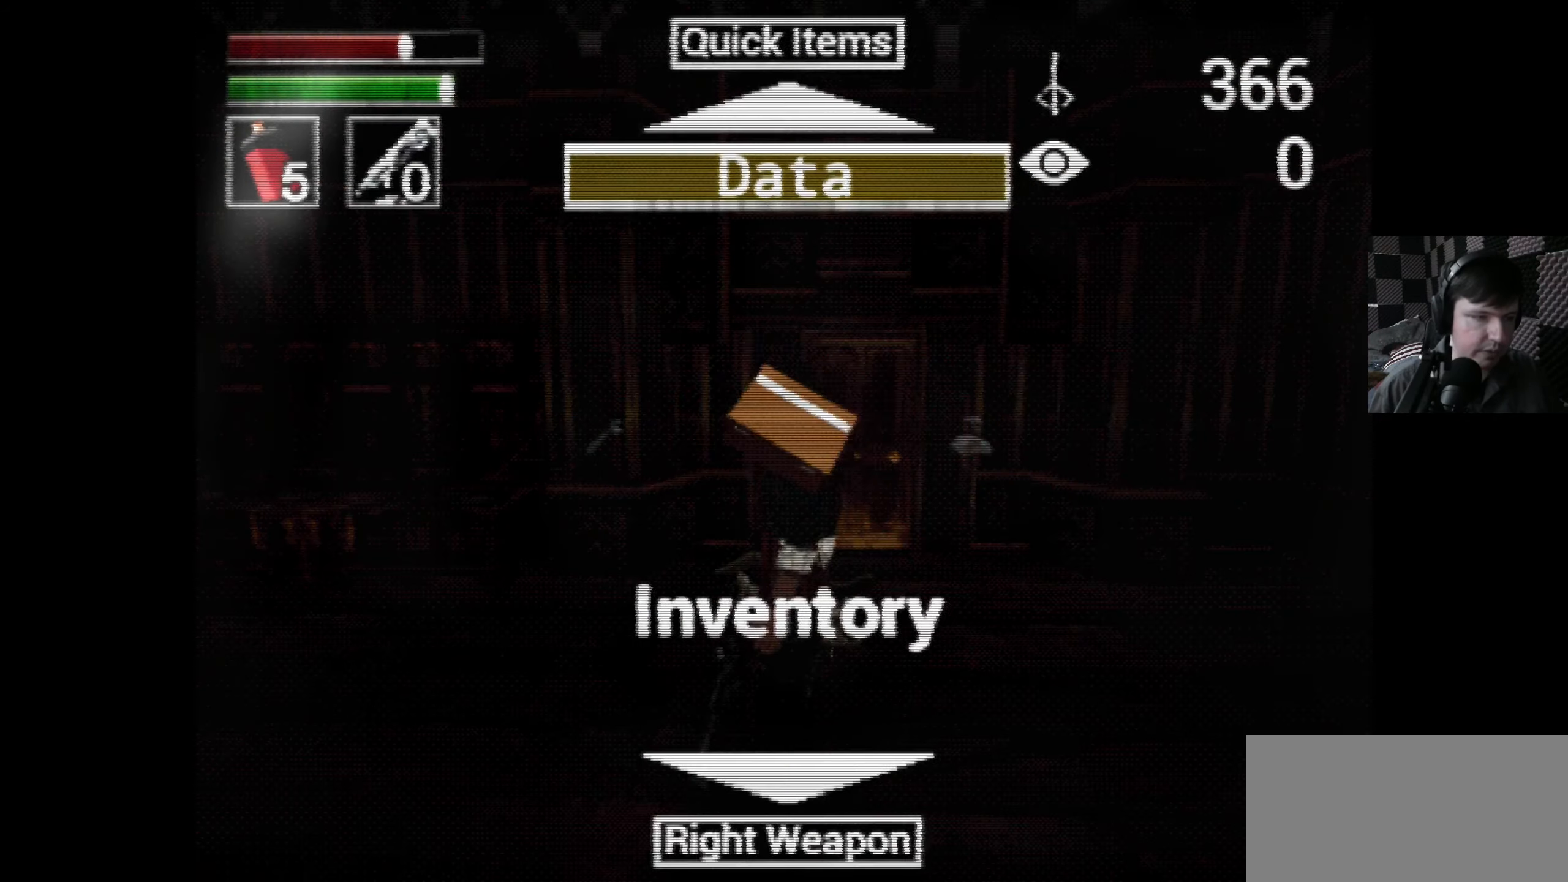
{"buttons": [], "left_stick": "center", "right_stick": "center", "events": [[150, "START", "up"]]}
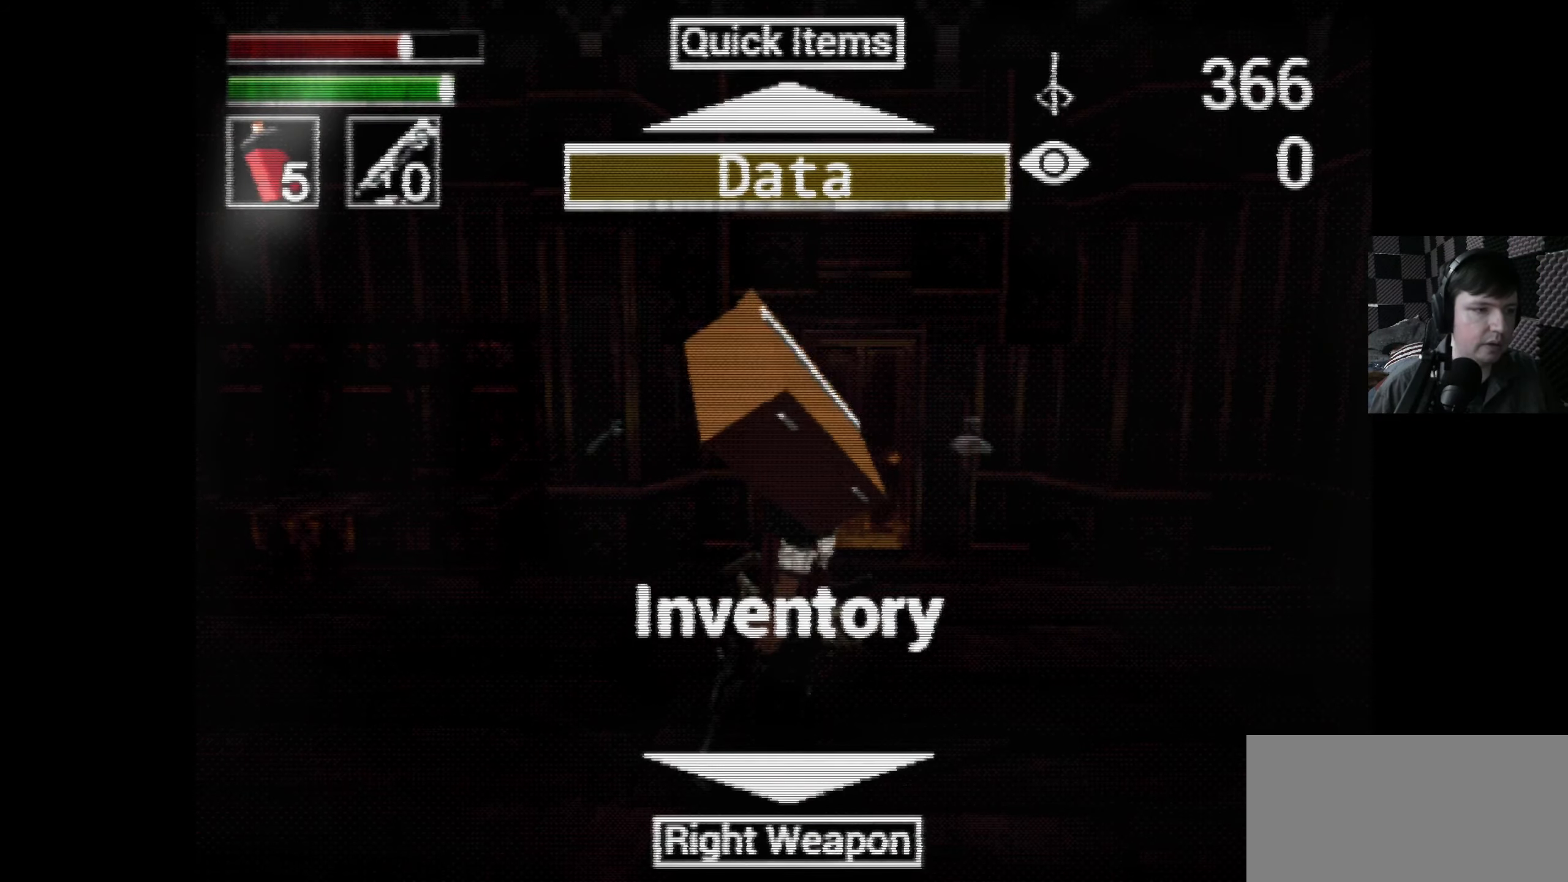
{"buttons": [], "left_stick": "center", "right_stick": "center", "events": [[50, "DPAD_DOWN", "down"], [200, "DPAD_DOWN", "up"]]}
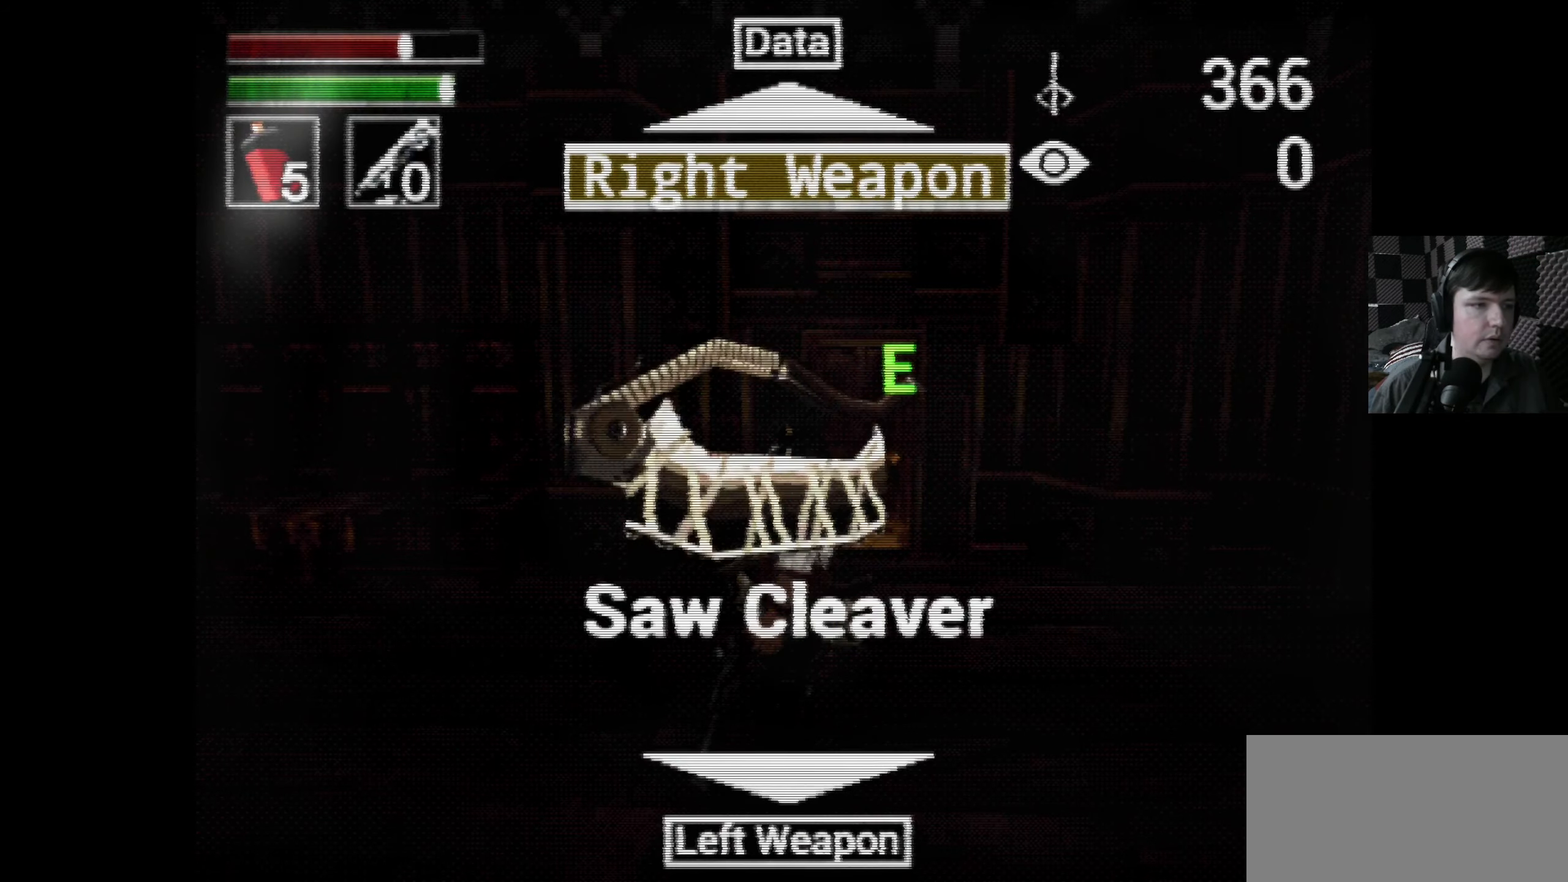
{"buttons": ["DPAD_UP"], "left_stick": "center", "right_stick": "center", "events": [[416, "DPAD_UP", "down"]]}